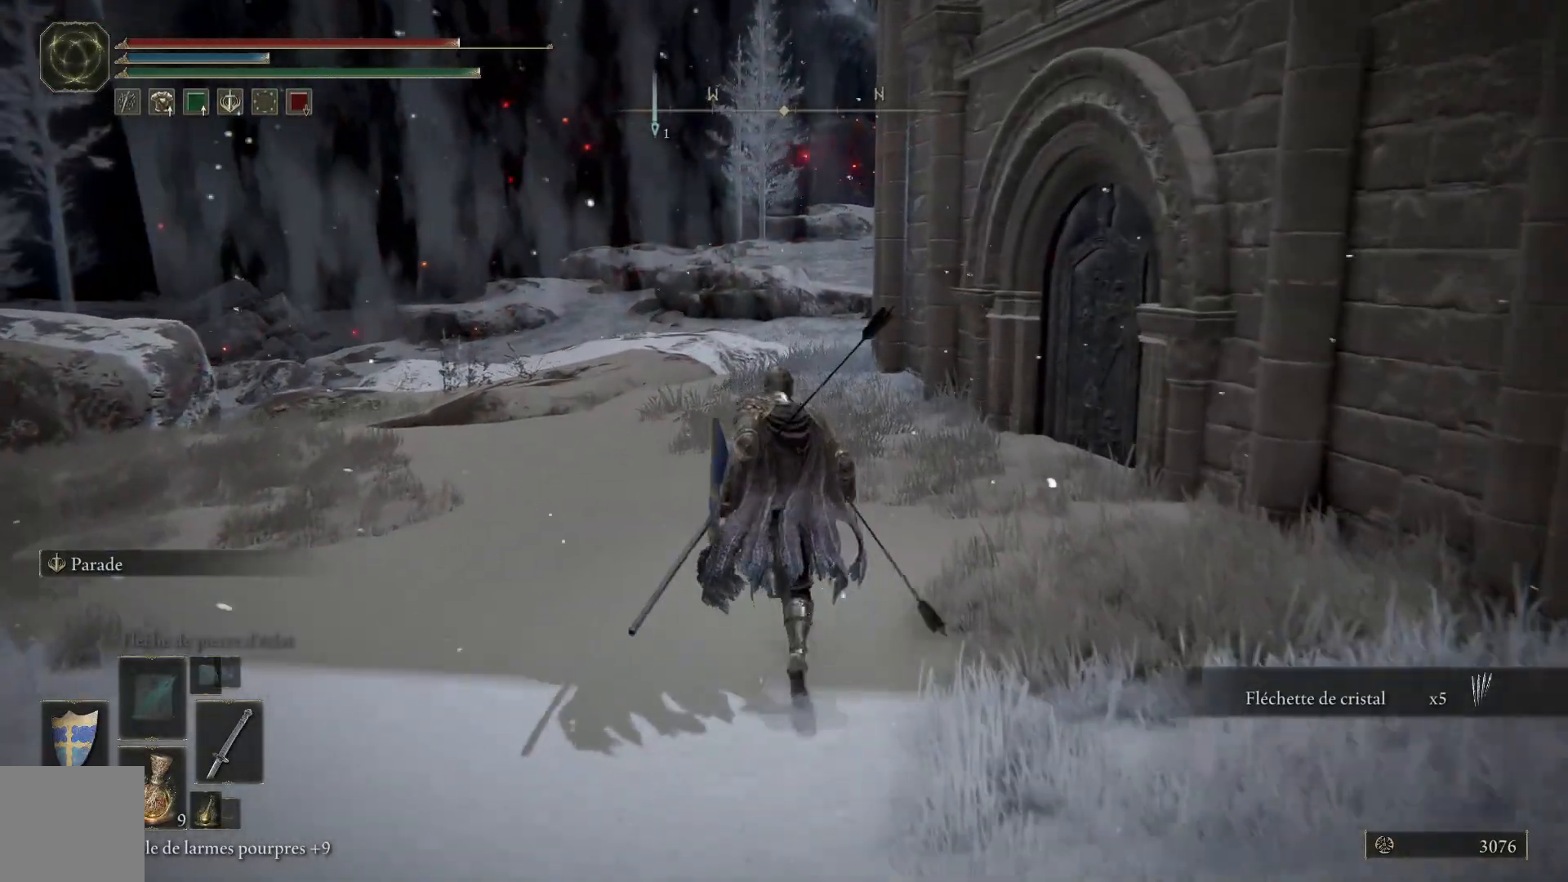
Gameplay with a controller (Xbox layout); each line is a JSON object with the inputs held at the frame after it. "events" lists button and stick changes between this image and that frame as [ms after this image, input, new state], when the widget could be followed in between.
{"buttons": ["B"], "left_stick": "up", "right_stick": "center", "events": []}
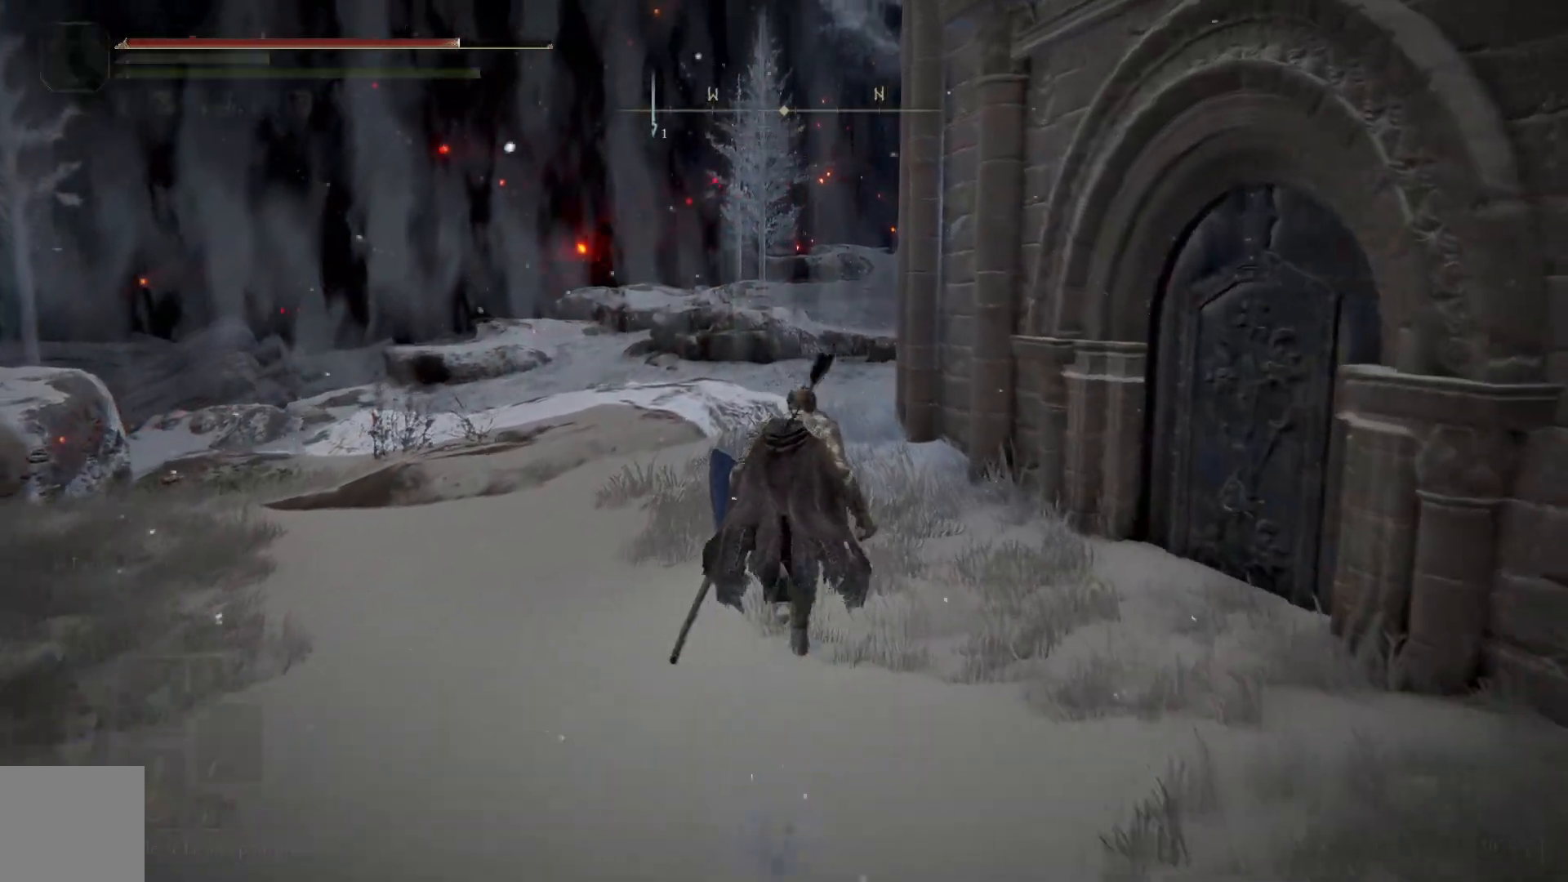
{"buttons": ["B"], "left_stick": "up", "right_stick": "center", "events": []}
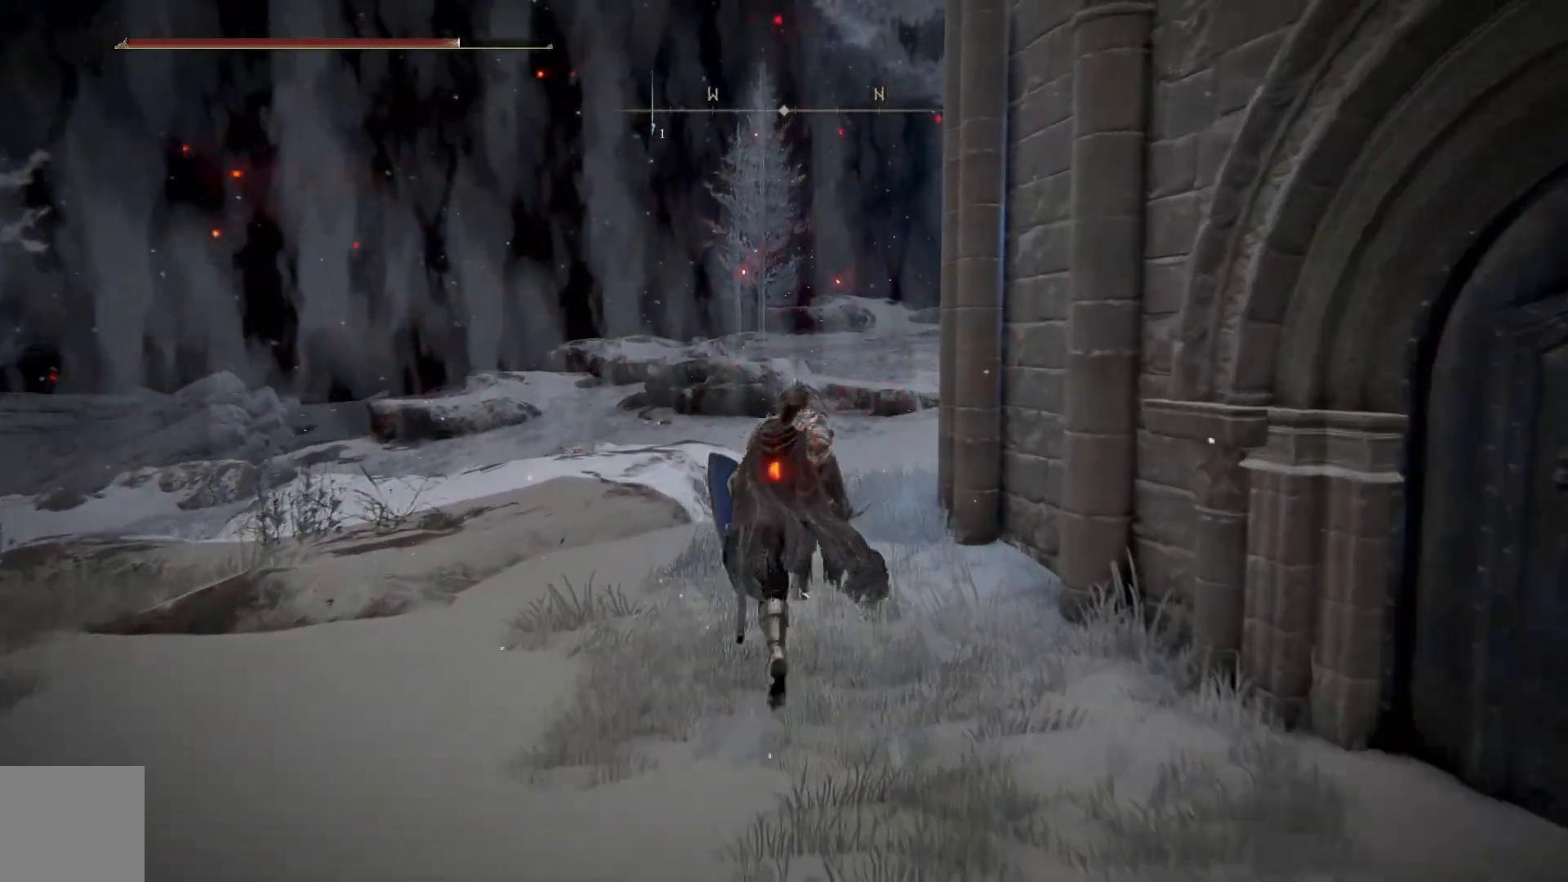
{"buttons": [], "left_stick": "up", "right_stick": "center", "events": [[450, "B", "up"]]}
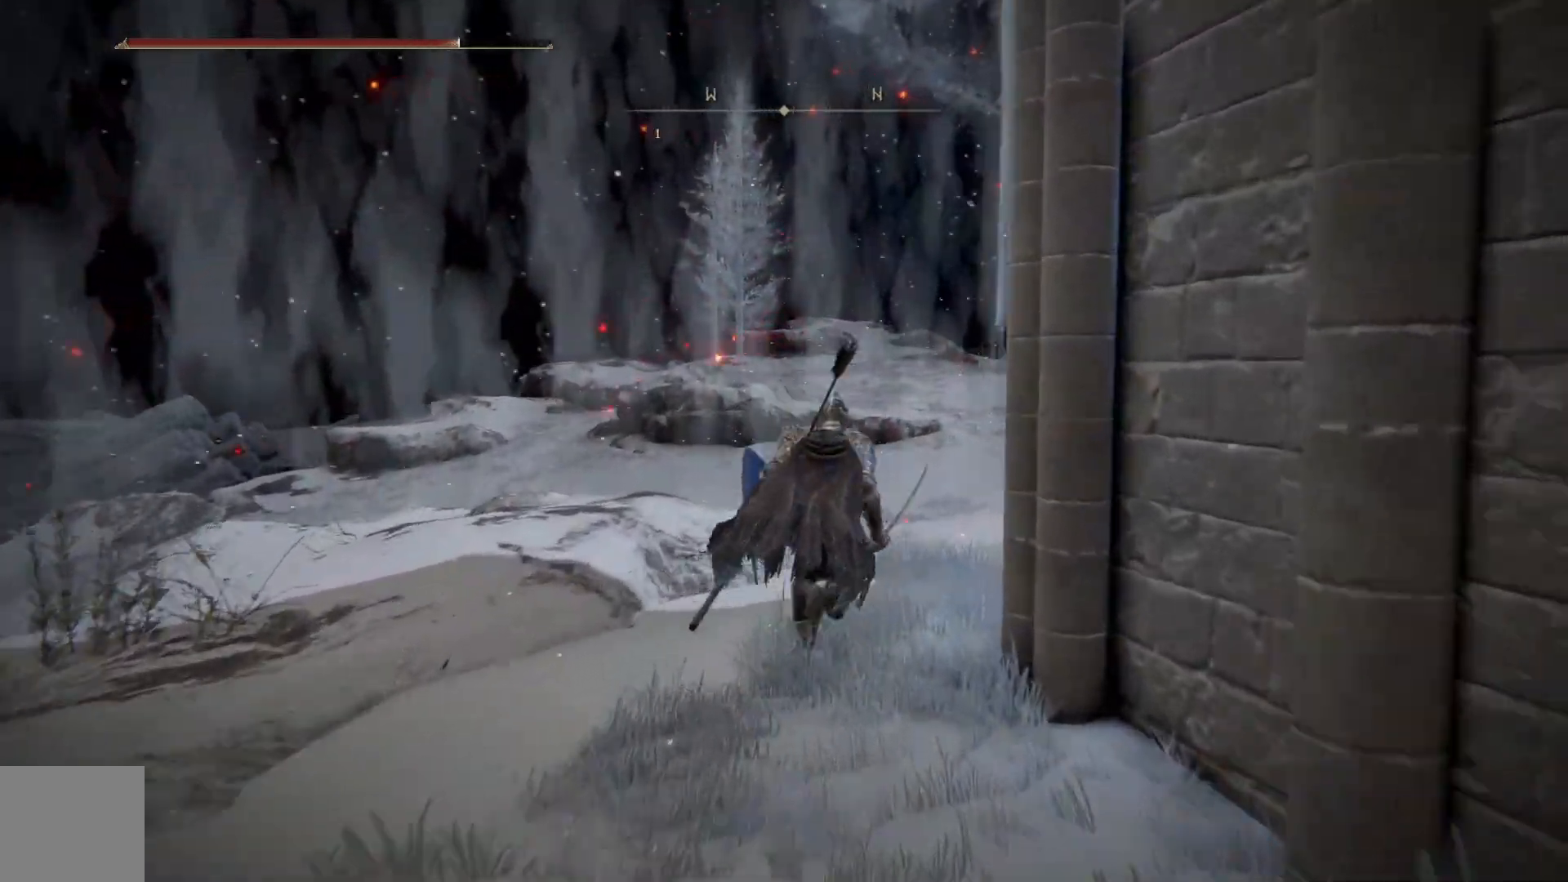
{"buttons": [], "left_stick": "up", "right_stick": "right", "events": [[183, "right_stick", "right"]]}
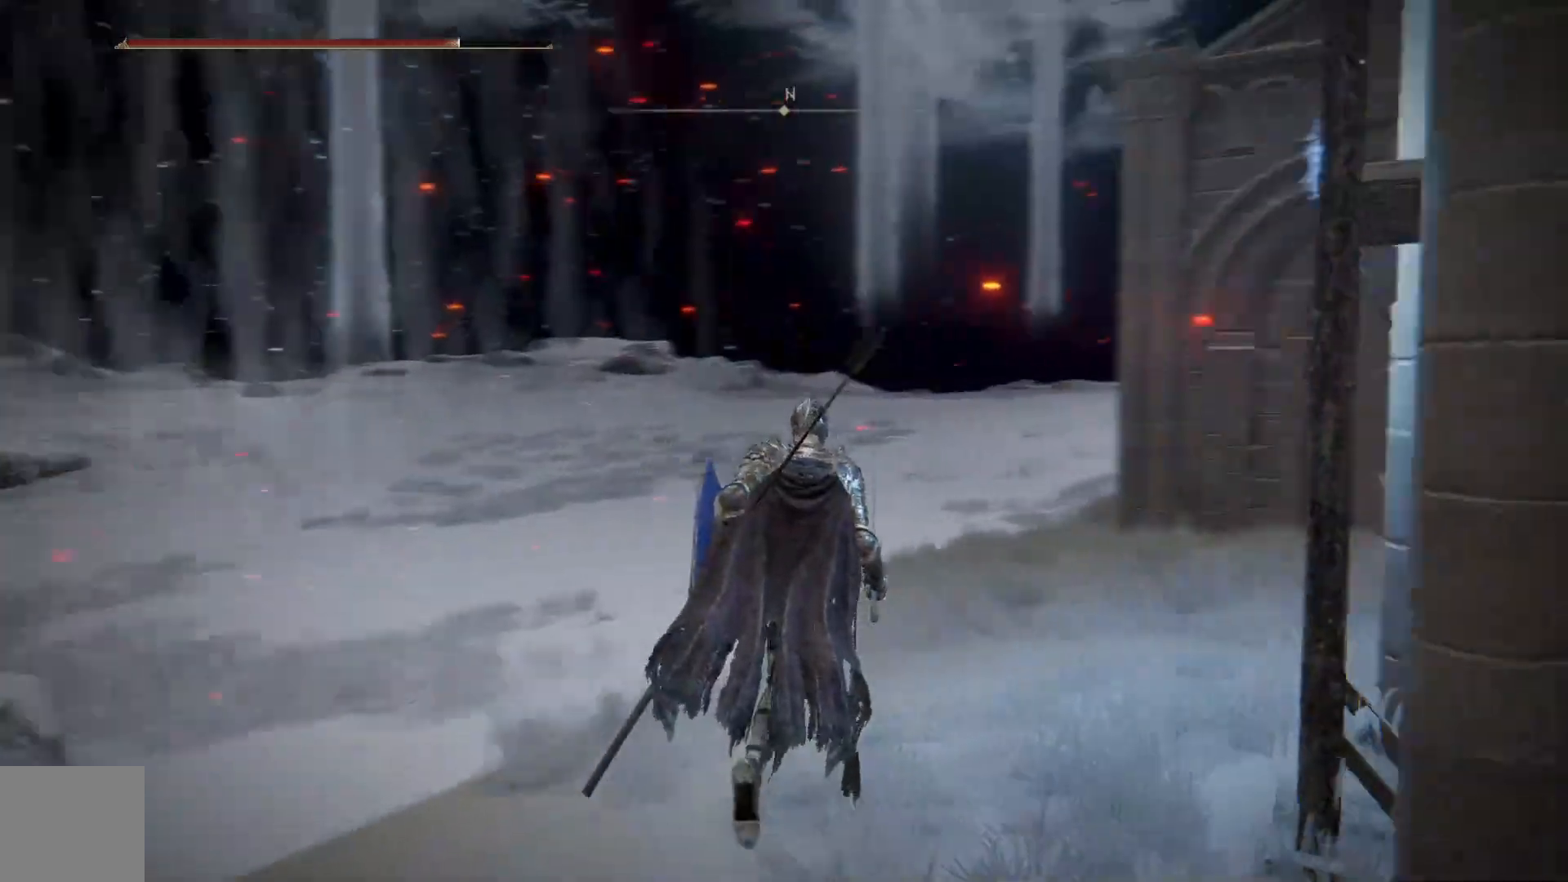
{"buttons": ["Y"], "left_stick": "up-right", "right_stick": "center", "events": [[100, "left_stick", "up-right"], [383, "right_stick", "center"], [483, "Y", "down"]]}
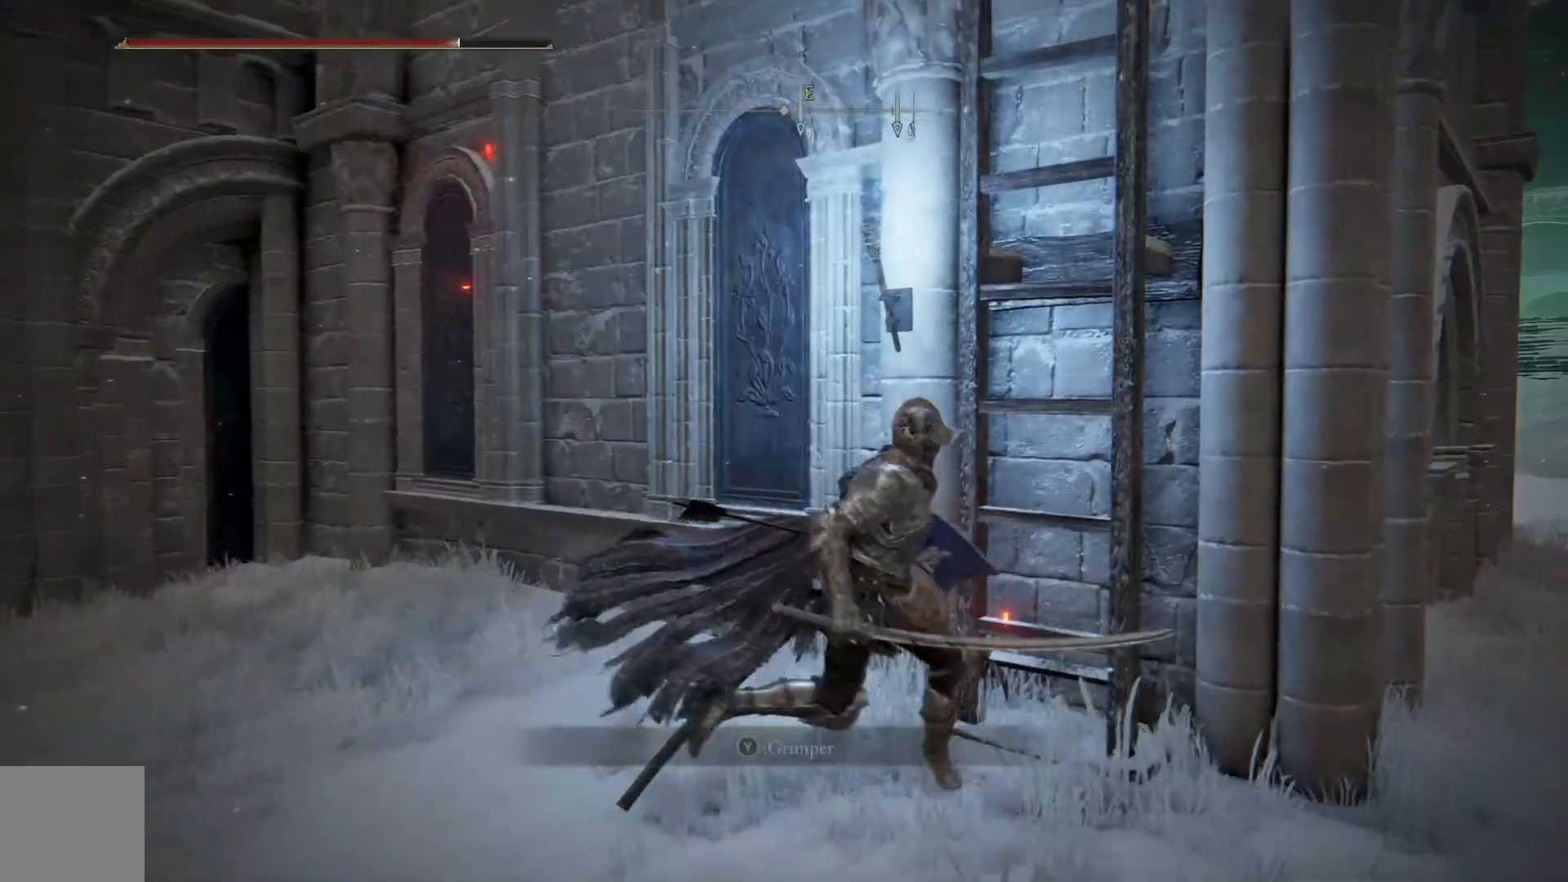
{"buttons": [], "left_stick": "up", "right_stick": "center", "events": [[67, "Y", "up"], [167, "Y", "down"], [183, "left_stick", "up"], [283, "Y", "up"]]}
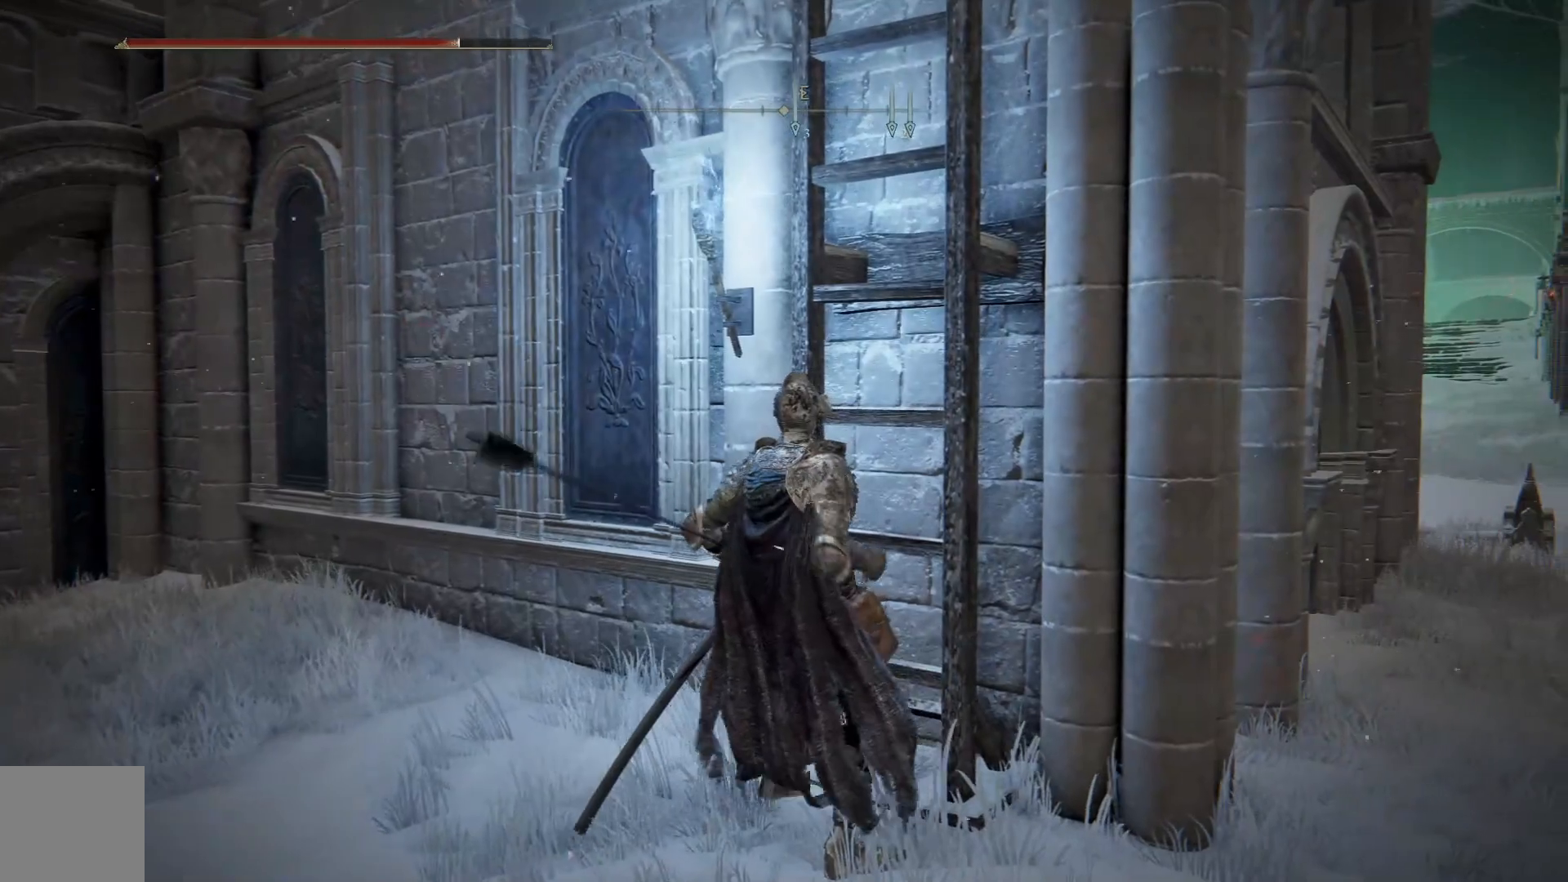
{"buttons": [], "left_stick": "up", "right_stick": "center", "events": []}
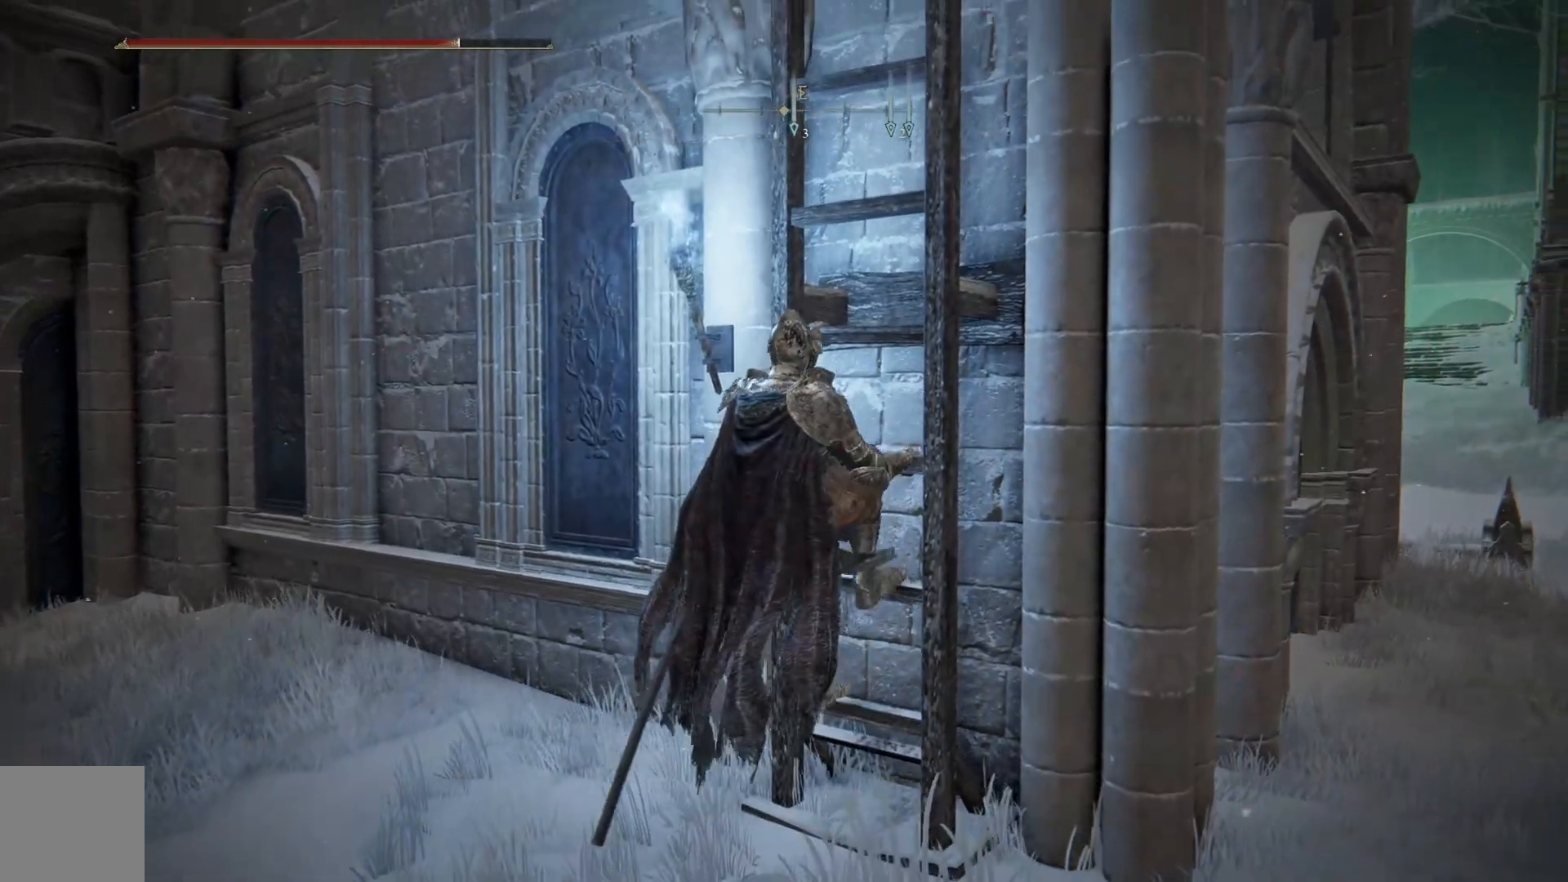
{"buttons": [], "left_stick": "up", "right_stick": "center", "events": []}
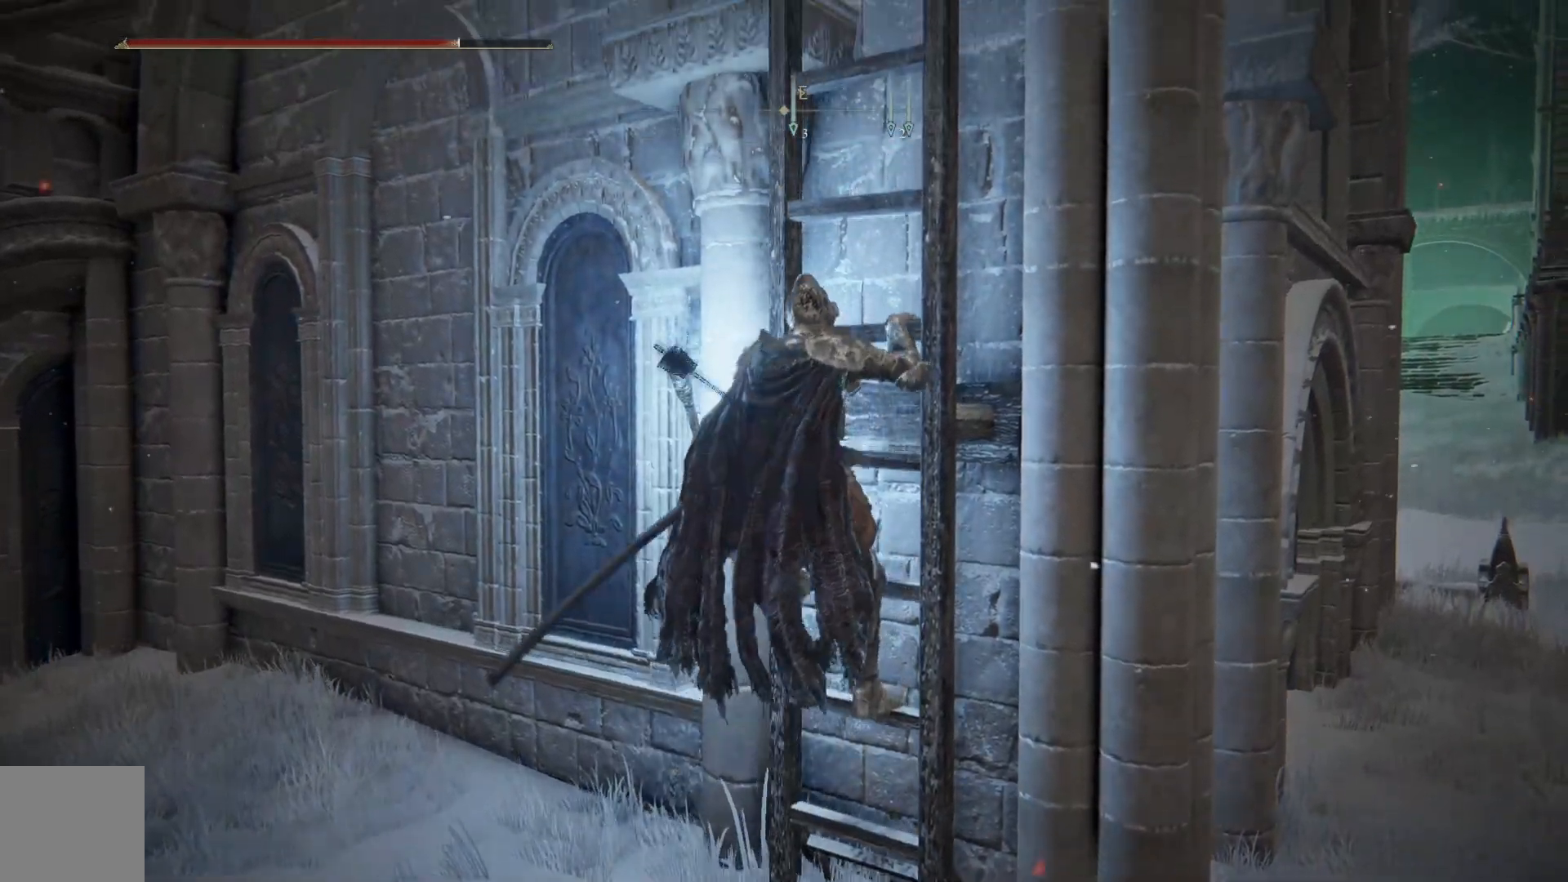
{"buttons": [], "left_stick": "up", "right_stick": "center", "events": []}
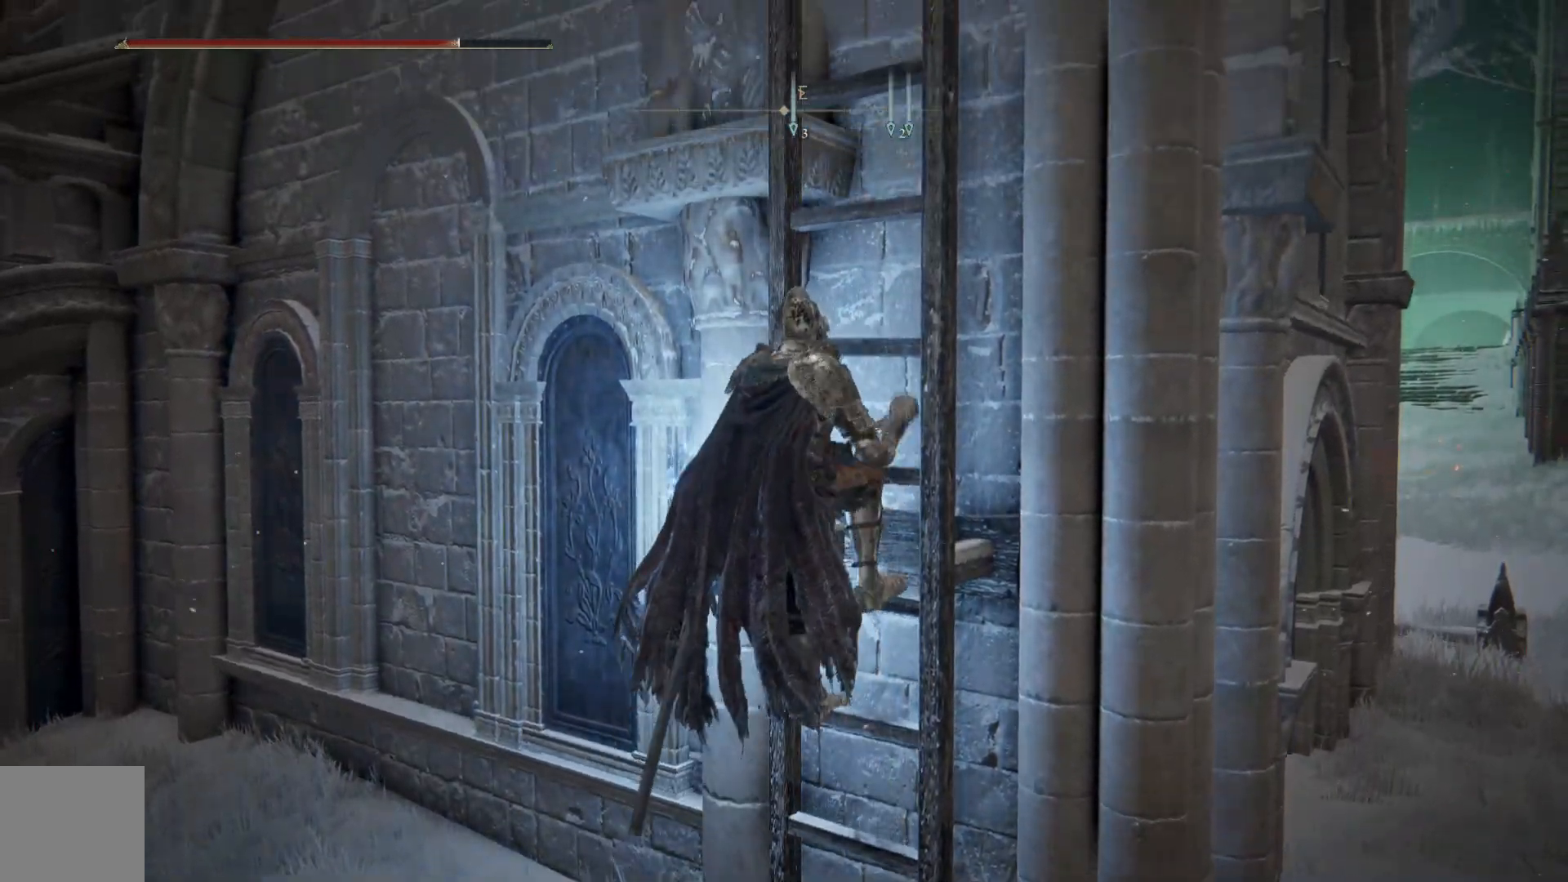
{"buttons": [], "left_stick": "up", "right_stick": "center", "events": []}
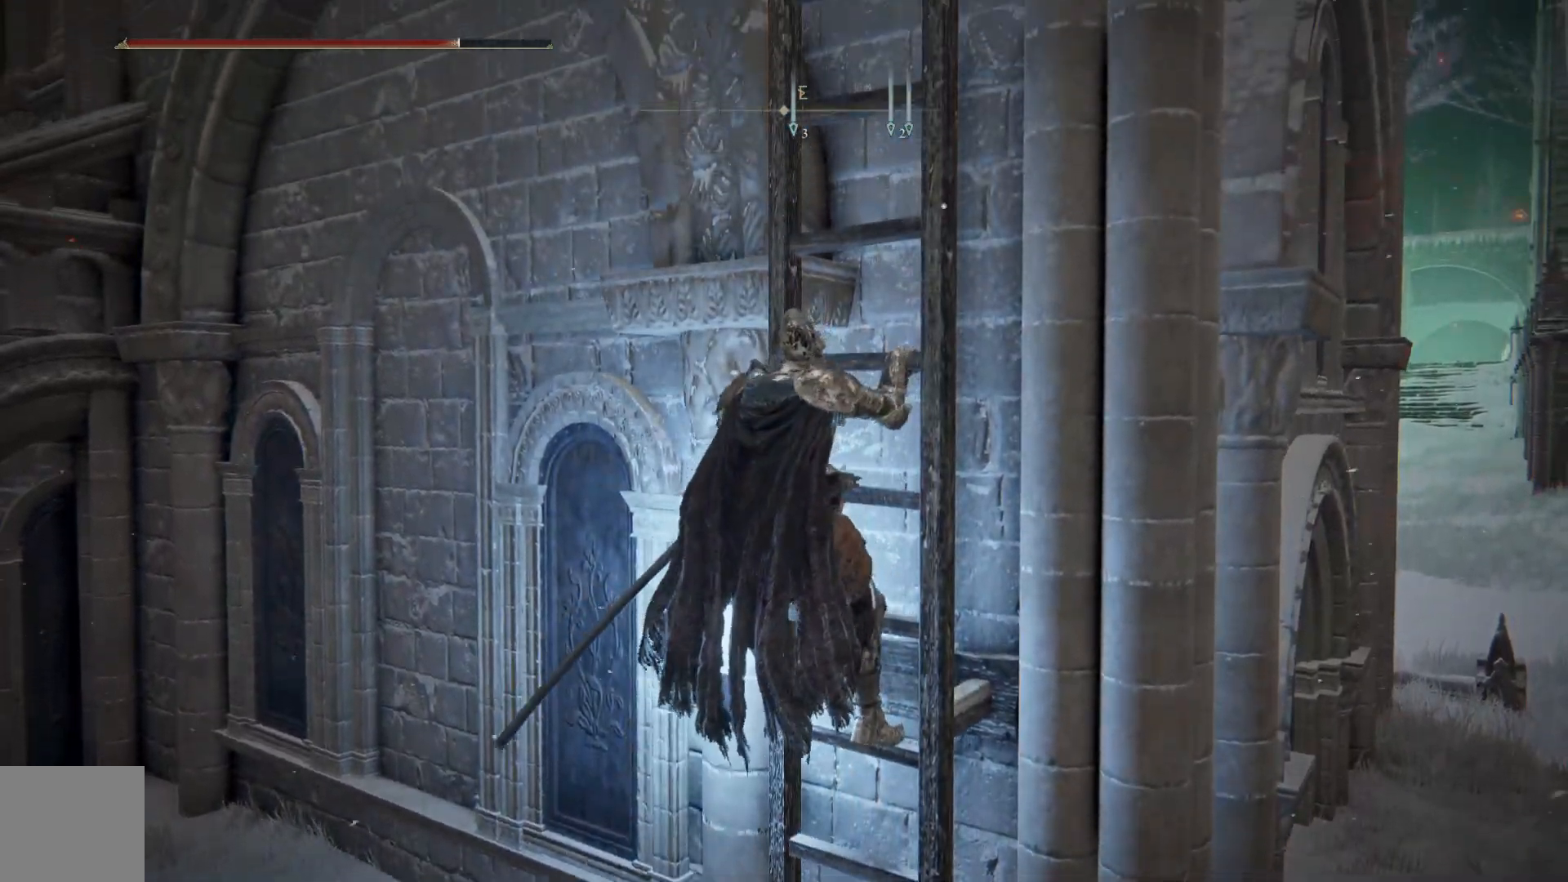
{"buttons": [], "left_stick": "up", "right_stick": "center", "events": []}
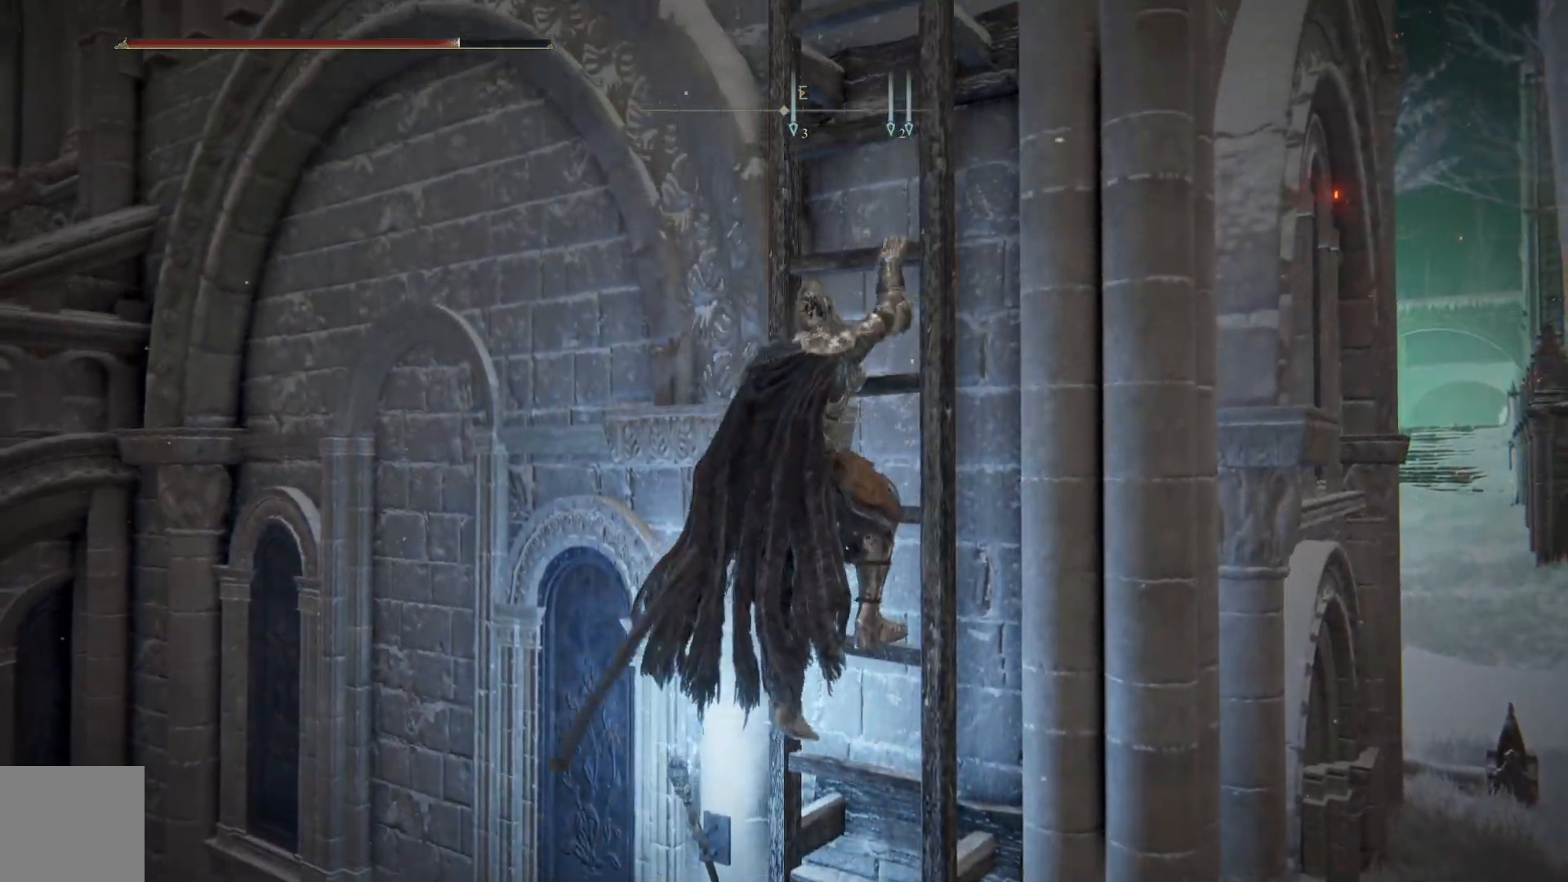
{"buttons": [], "left_stick": "up", "right_stick": "center", "events": []}
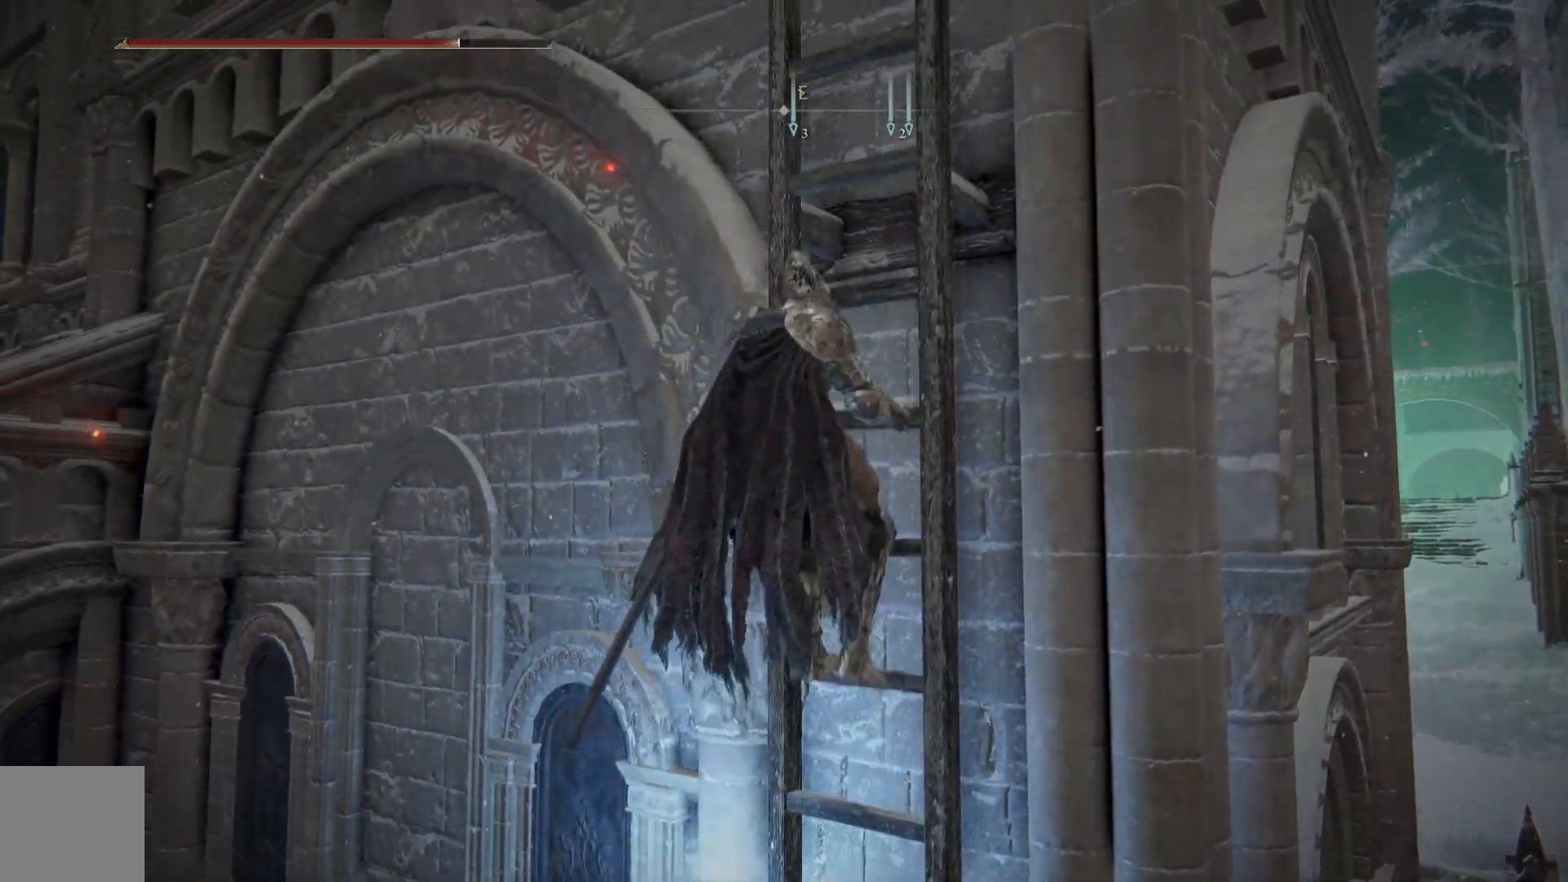
{"buttons": [], "left_stick": "up", "right_stick": "center", "events": []}
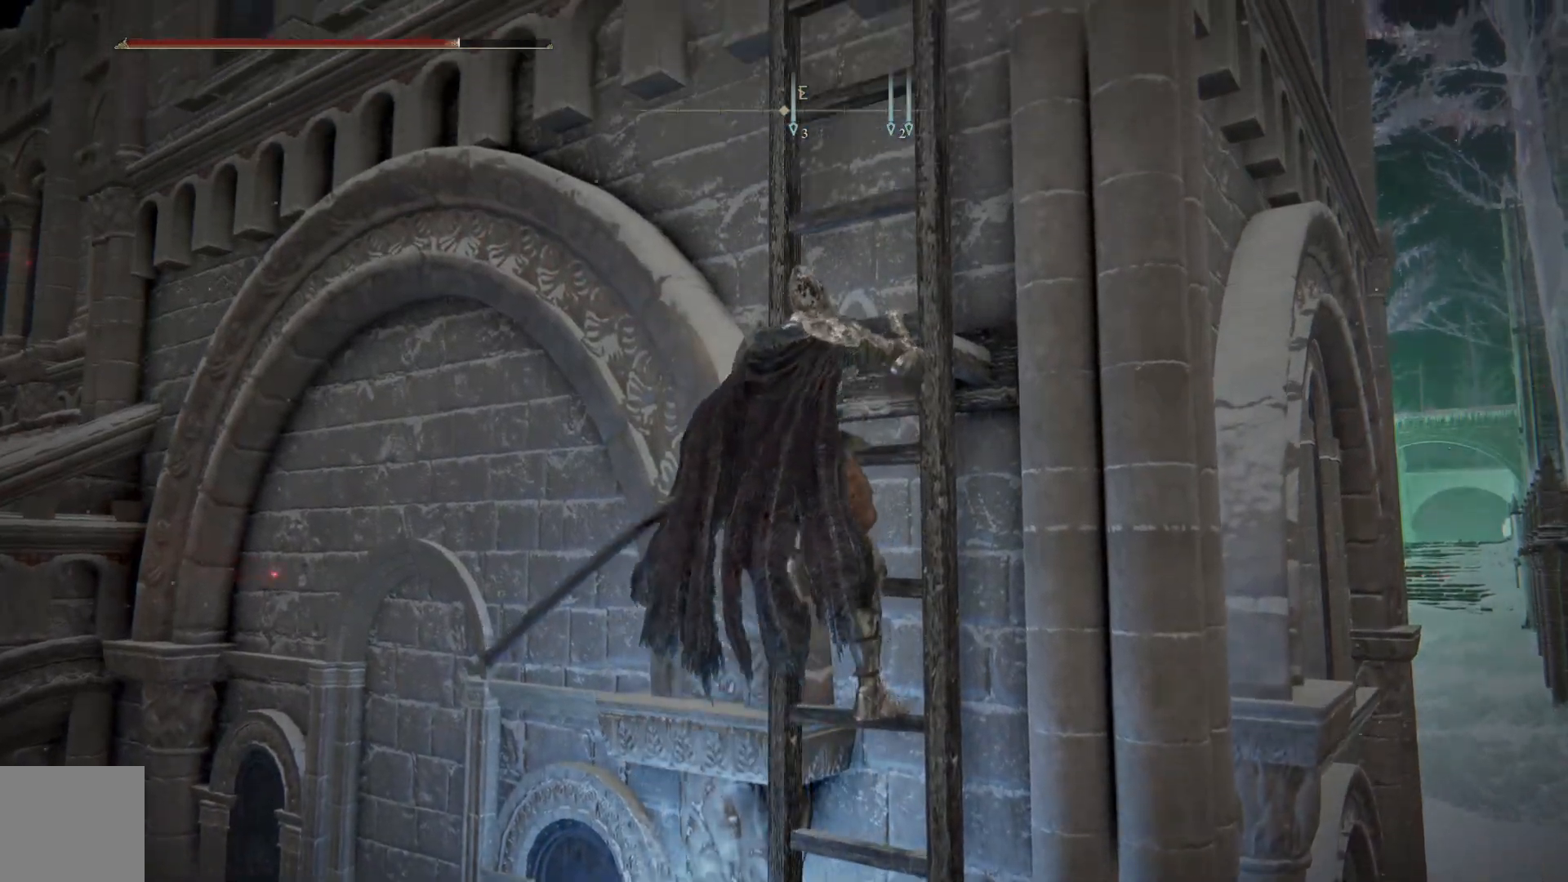
{"buttons": [], "left_stick": "up", "right_stick": "center", "events": []}
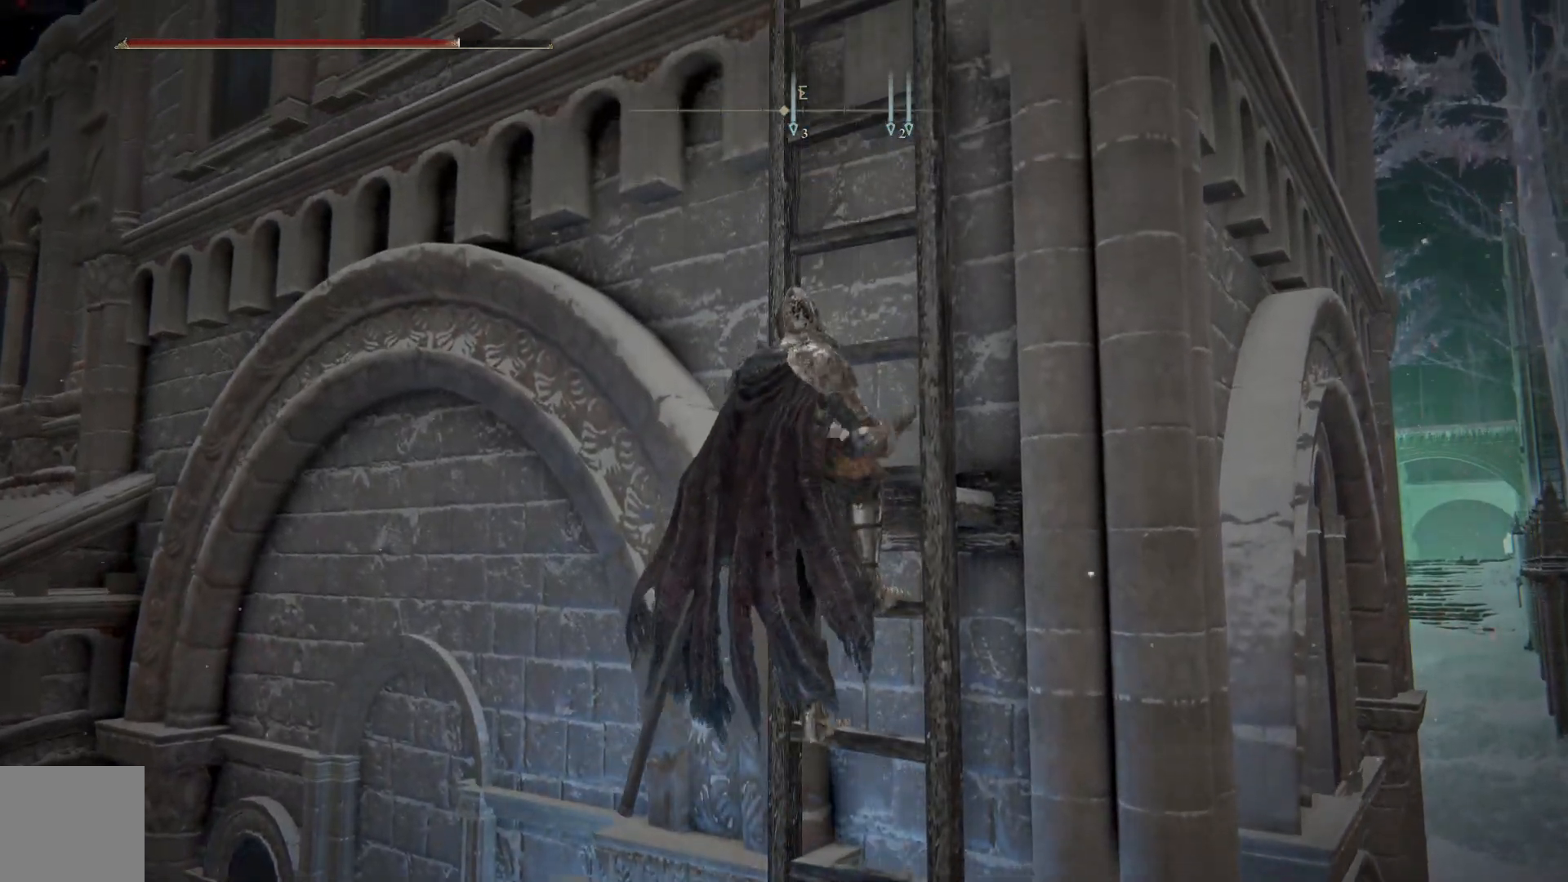
{"buttons": [], "left_stick": "up", "right_stick": "center", "events": []}
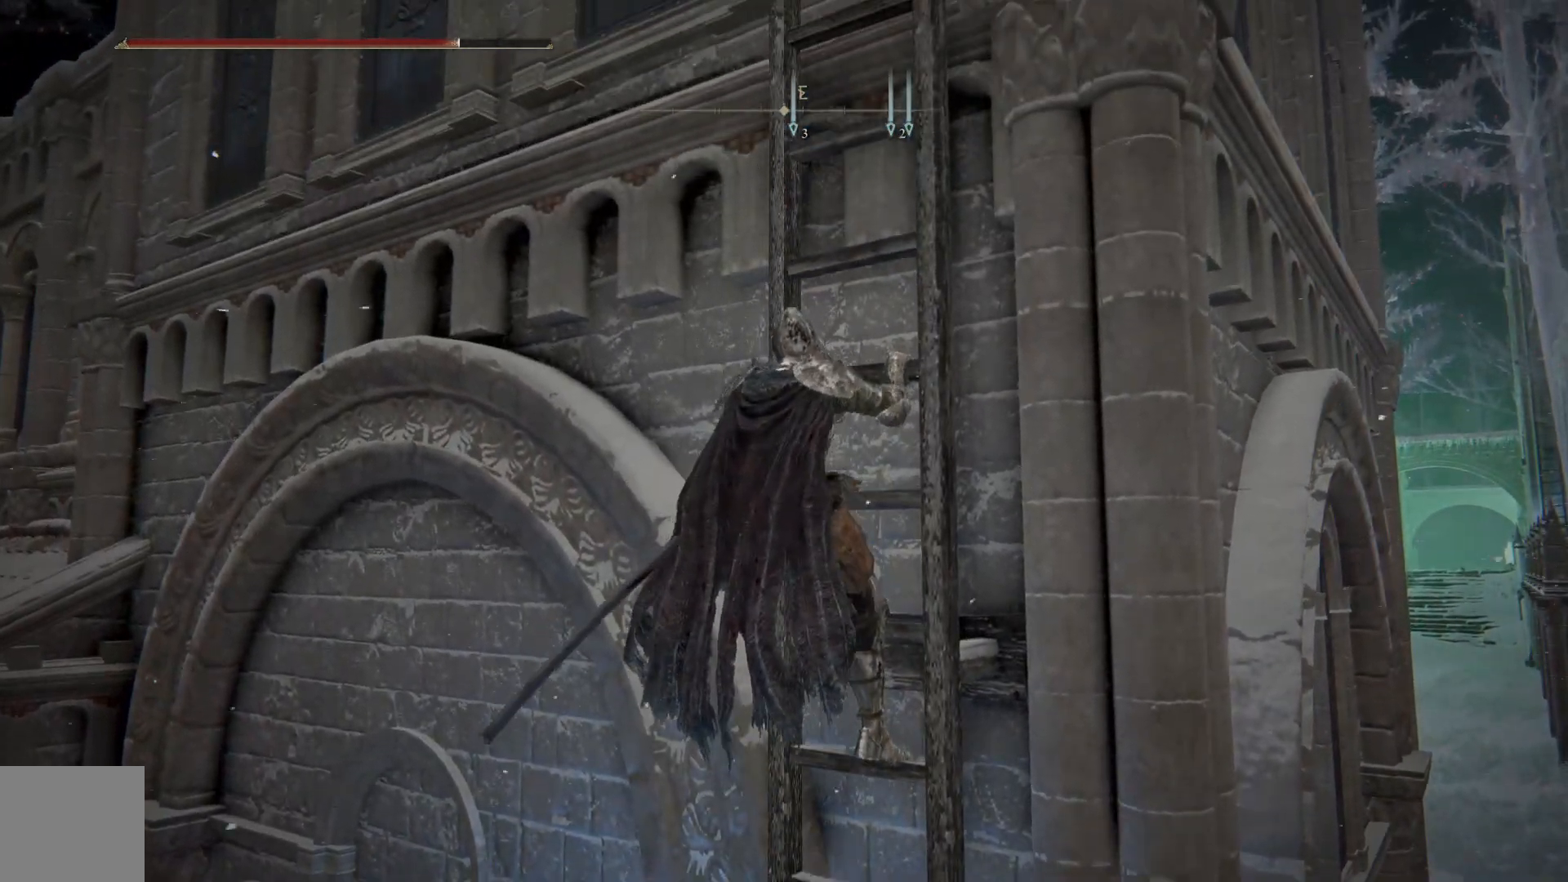
{"buttons": [], "left_stick": "up", "right_stick": "center", "events": []}
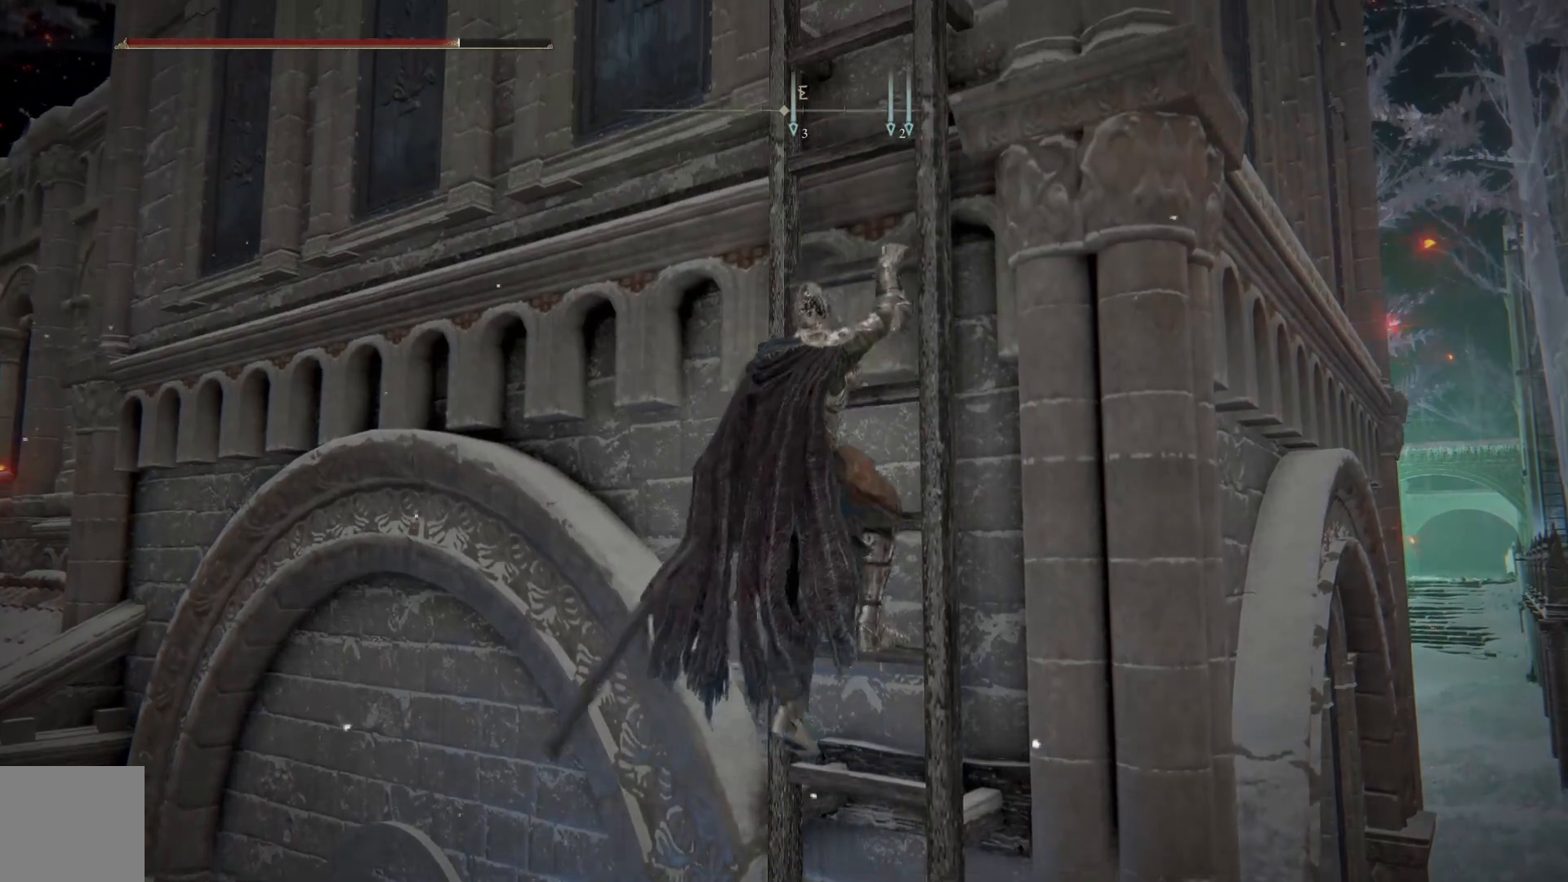
{"buttons": [], "left_stick": "up", "right_stick": "center", "events": []}
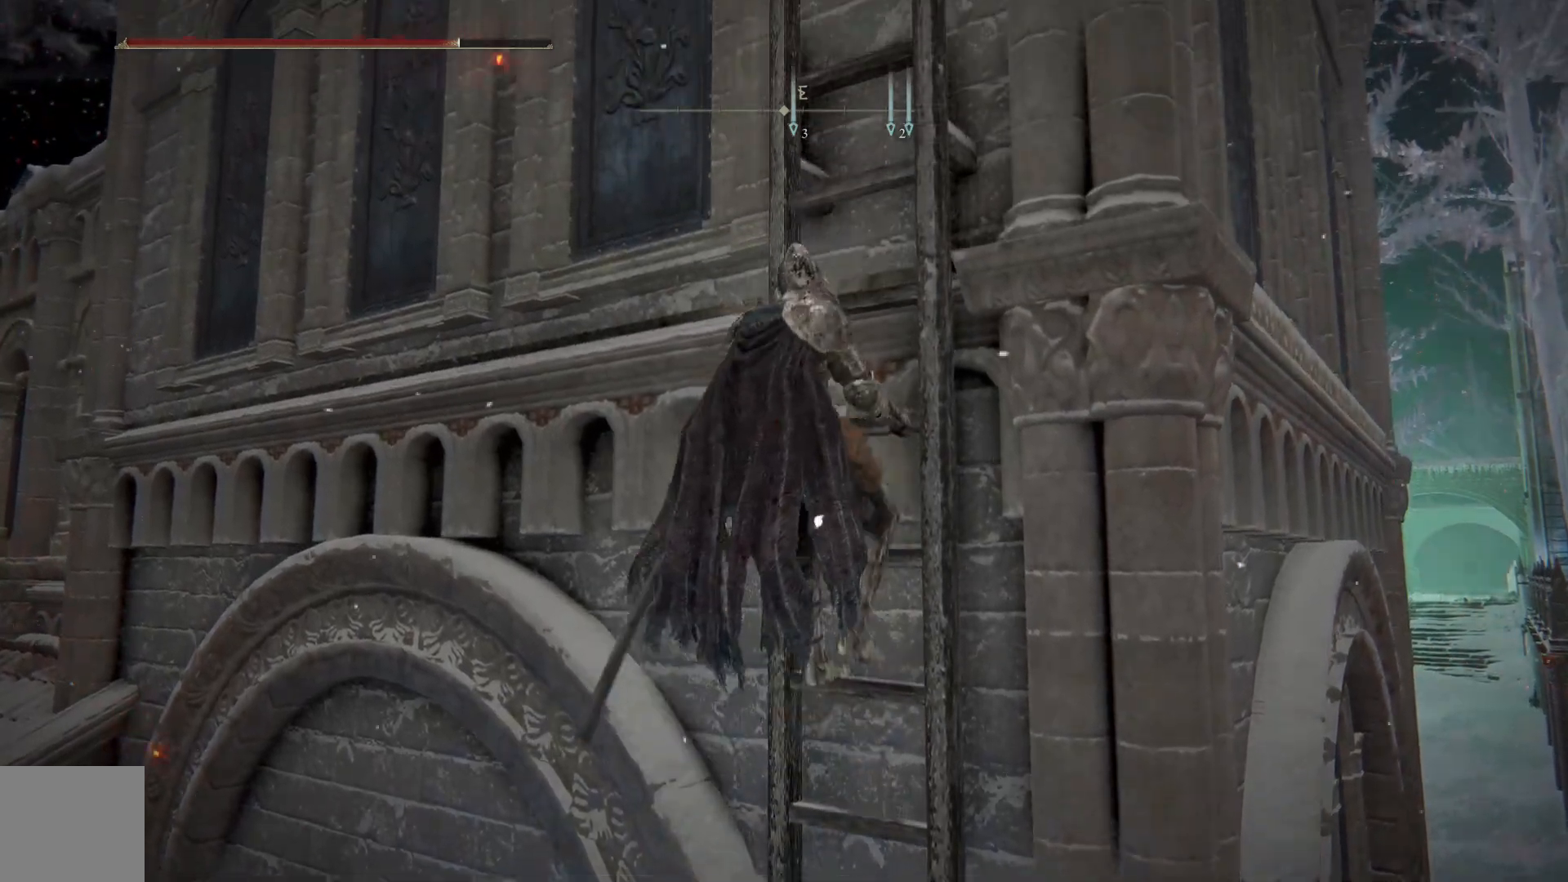
{"buttons": [], "left_stick": "up", "right_stick": "center", "events": []}
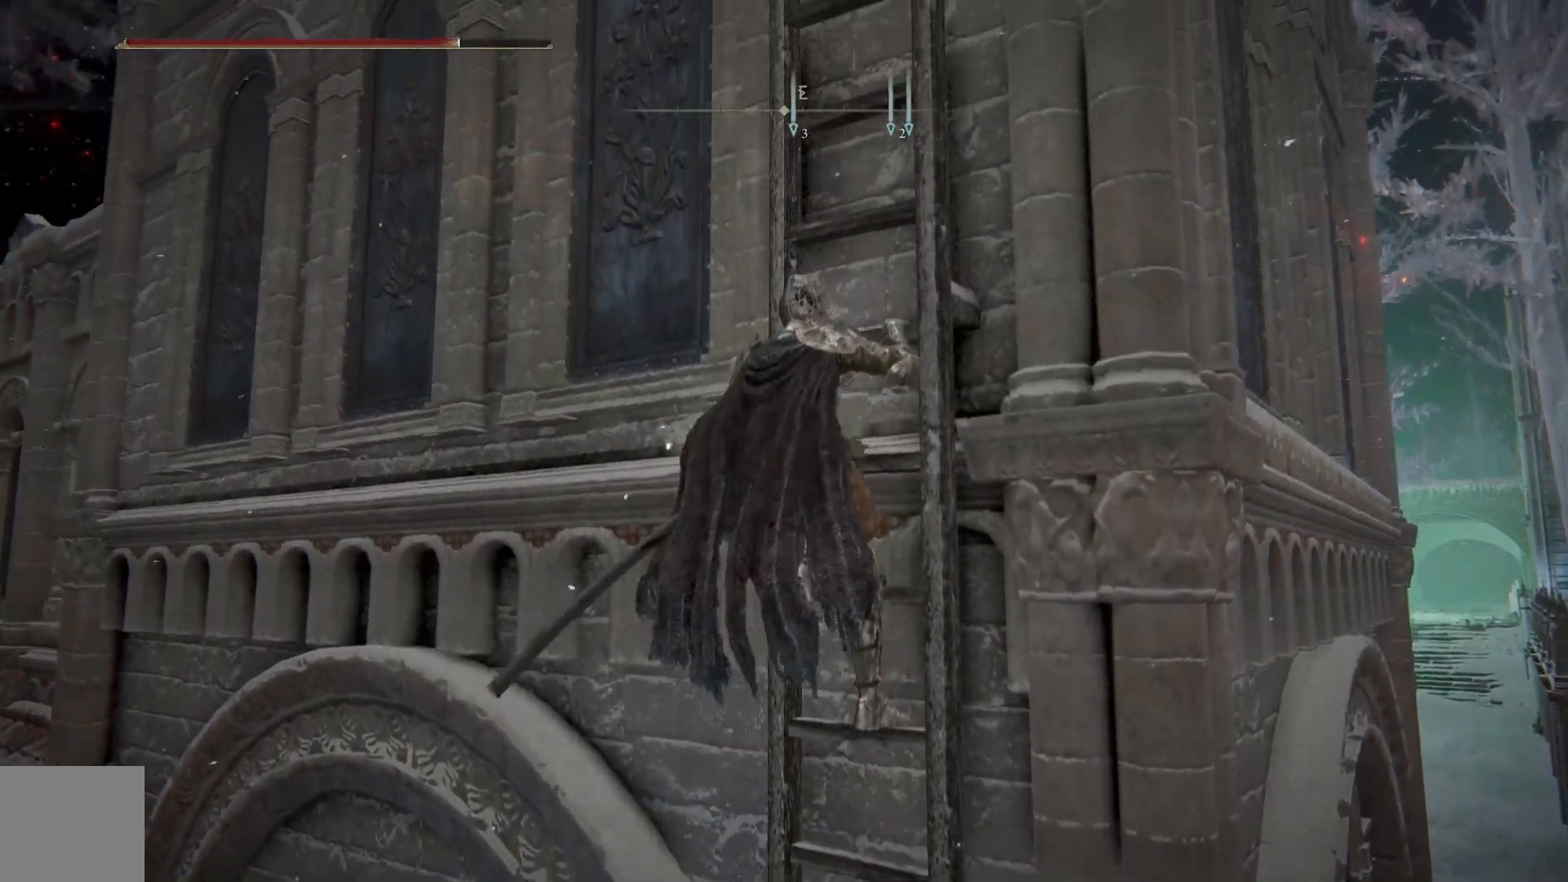
{"buttons": [], "left_stick": "up", "right_stick": "center", "events": []}
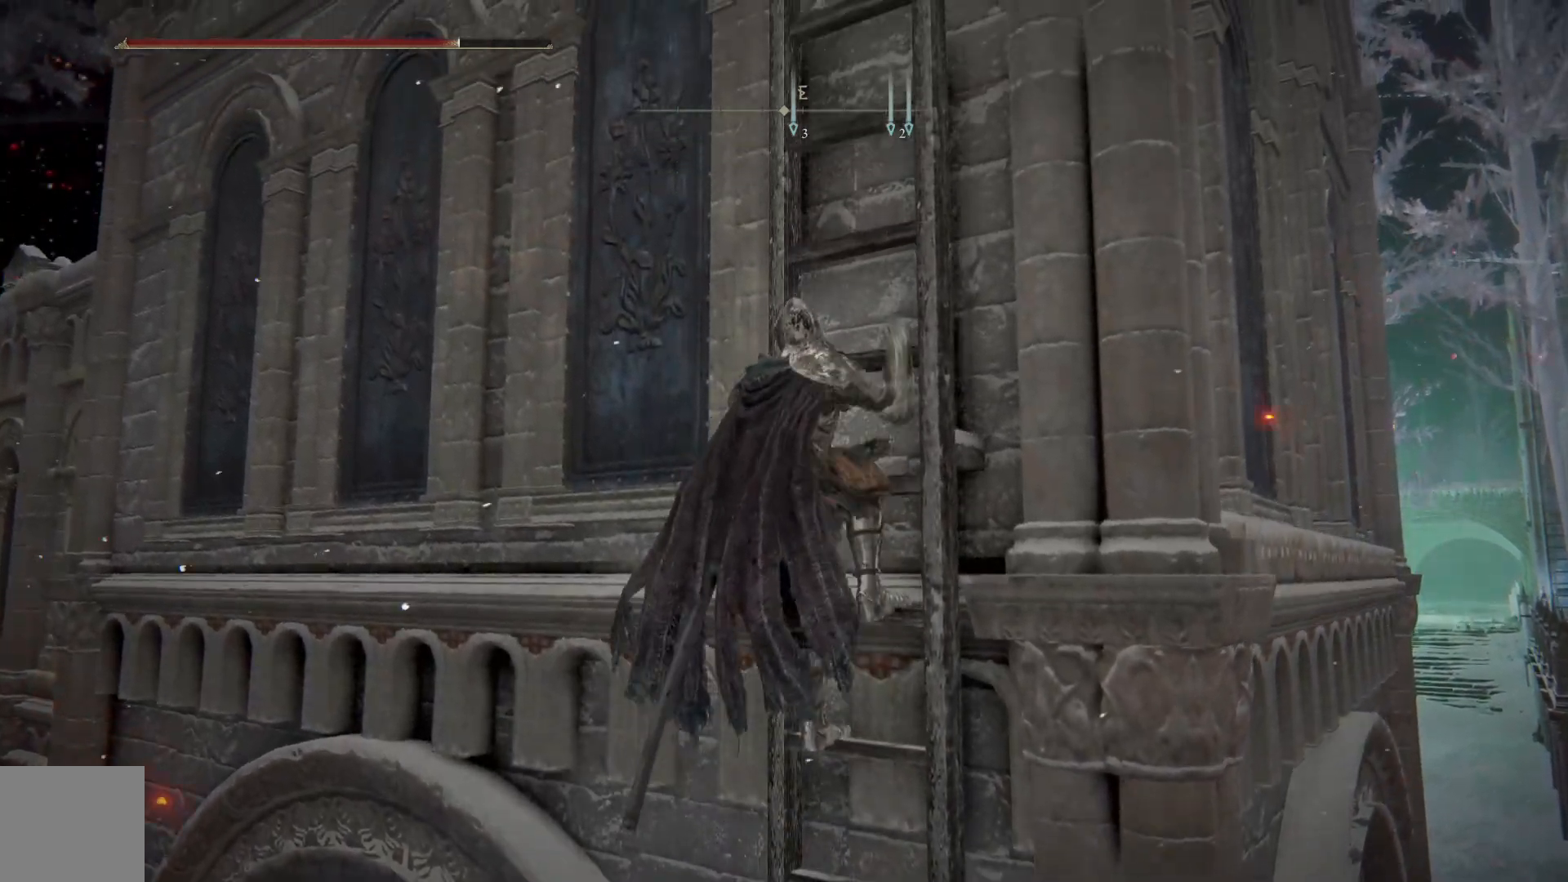
{"buttons": [], "left_stick": "up", "right_stick": "center", "events": []}
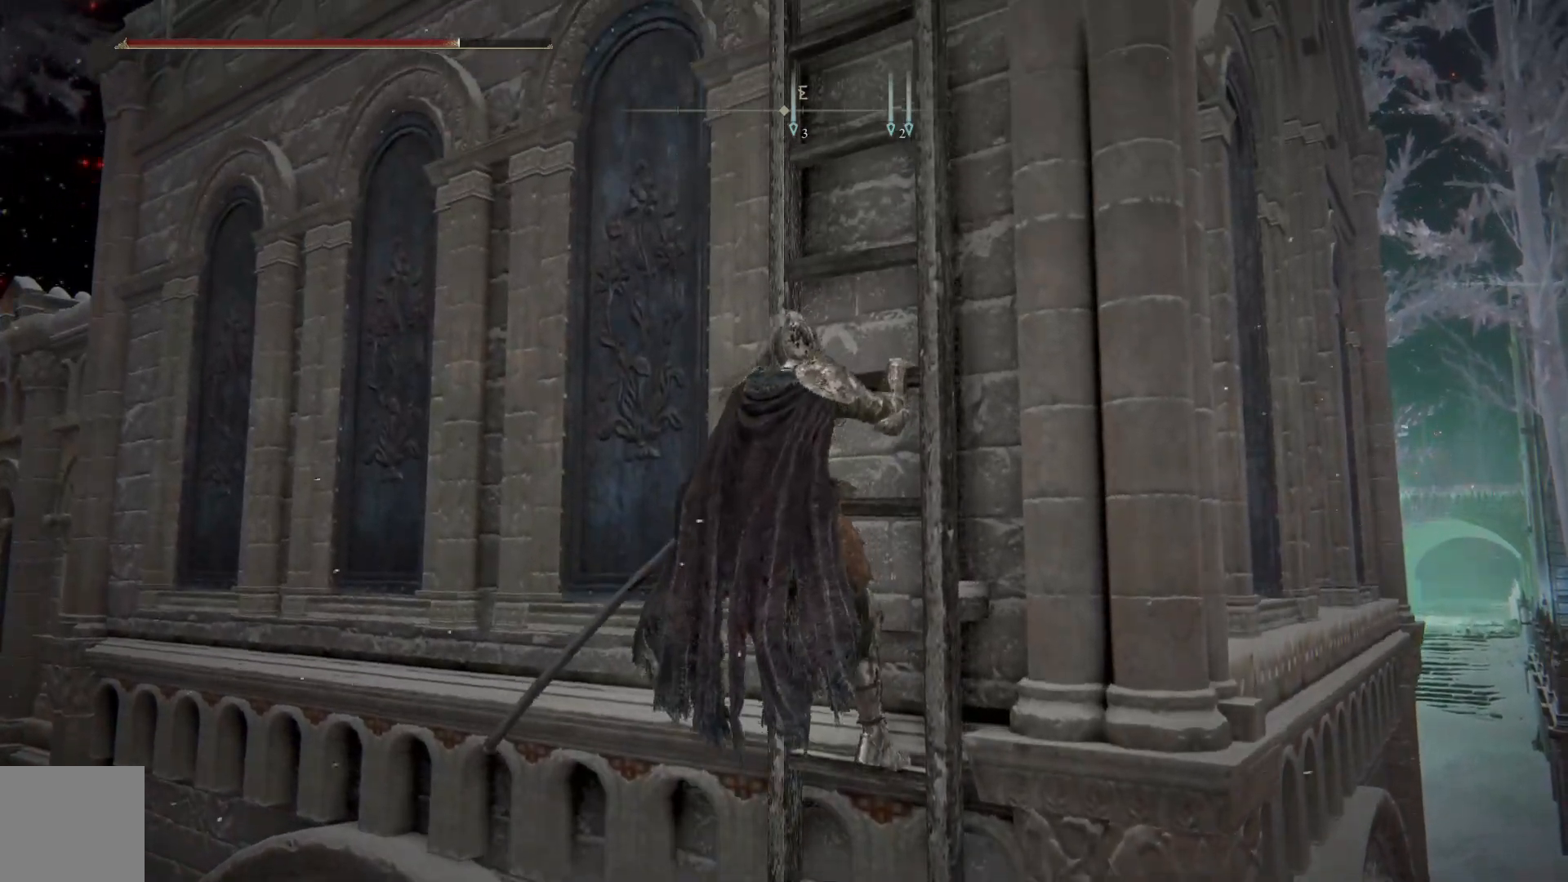
{"buttons": [], "left_stick": "up", "right_stick": "center", "events": []}
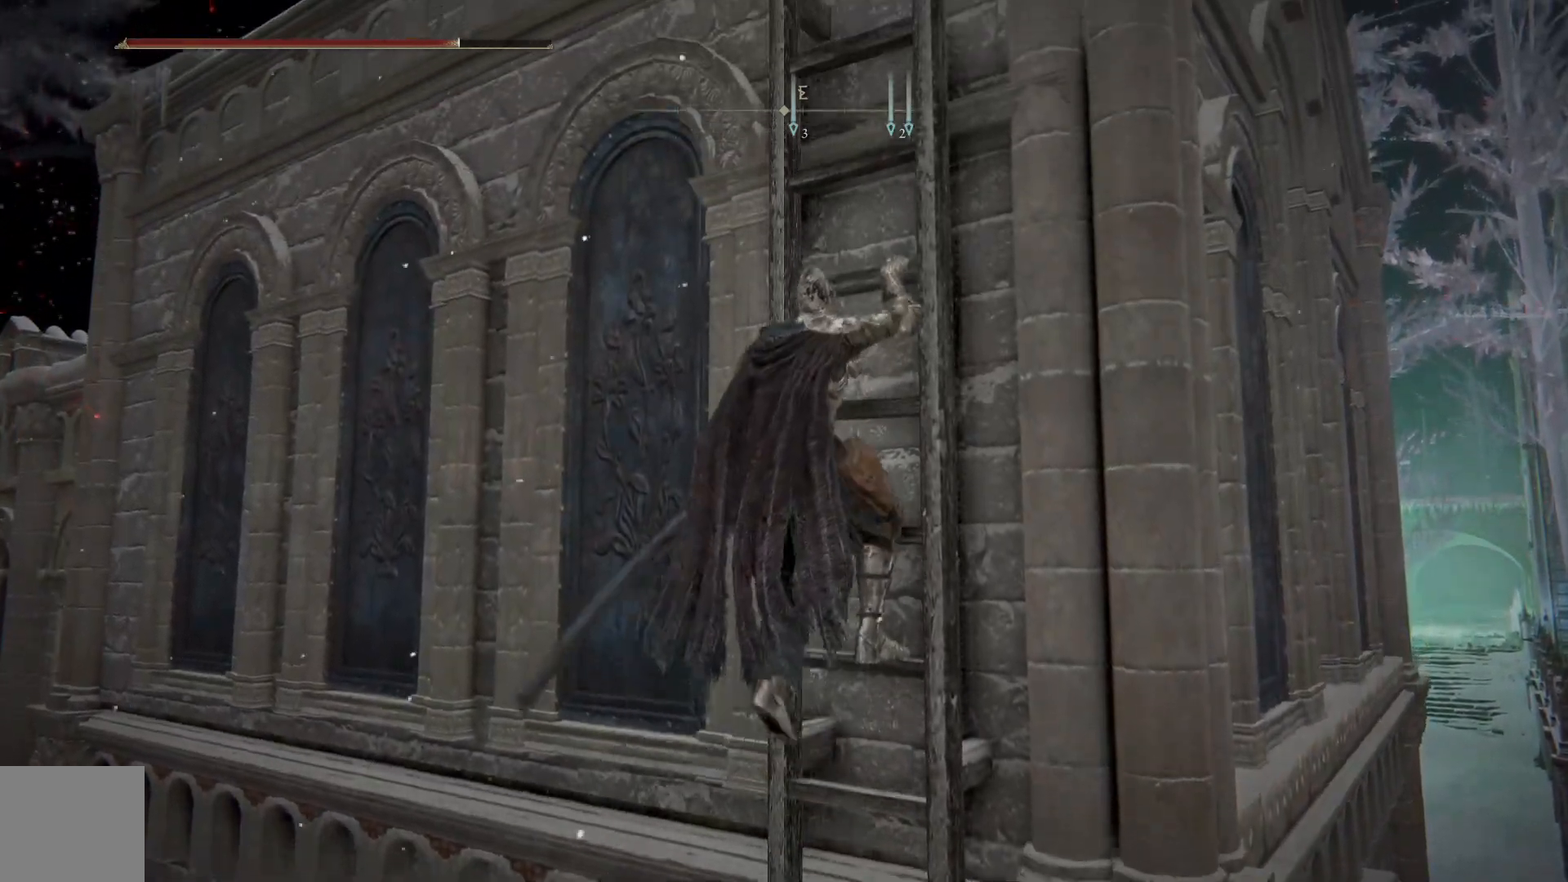
{"buttons": [], "left_stick": "up", "right_stick": "center", "events": []}
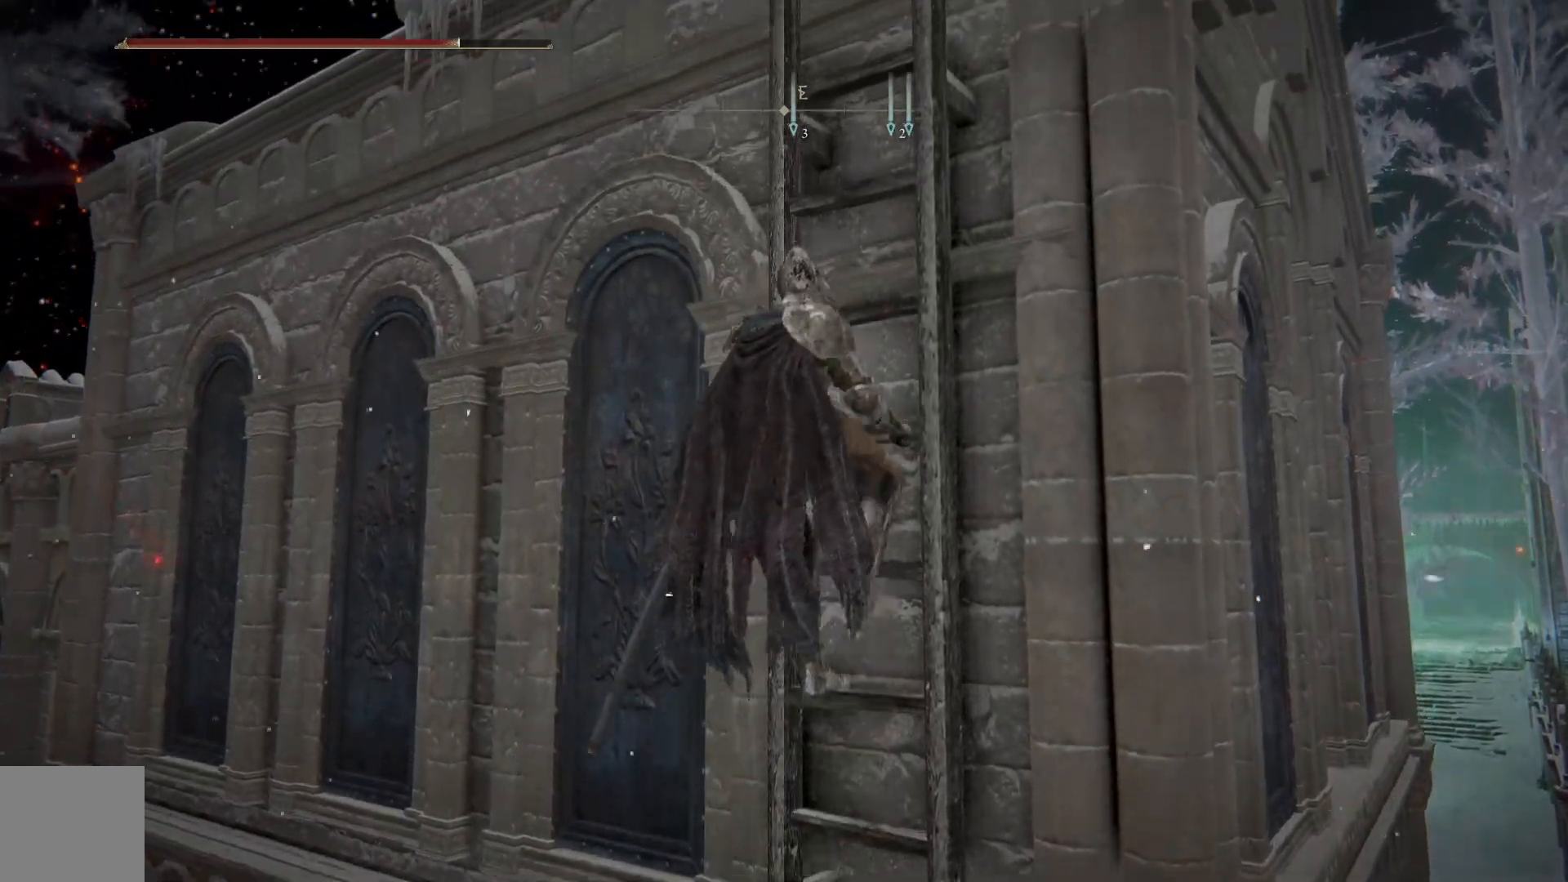
{"buttons": [], "left_stick": "up", "right_stick": "center", "events": []}
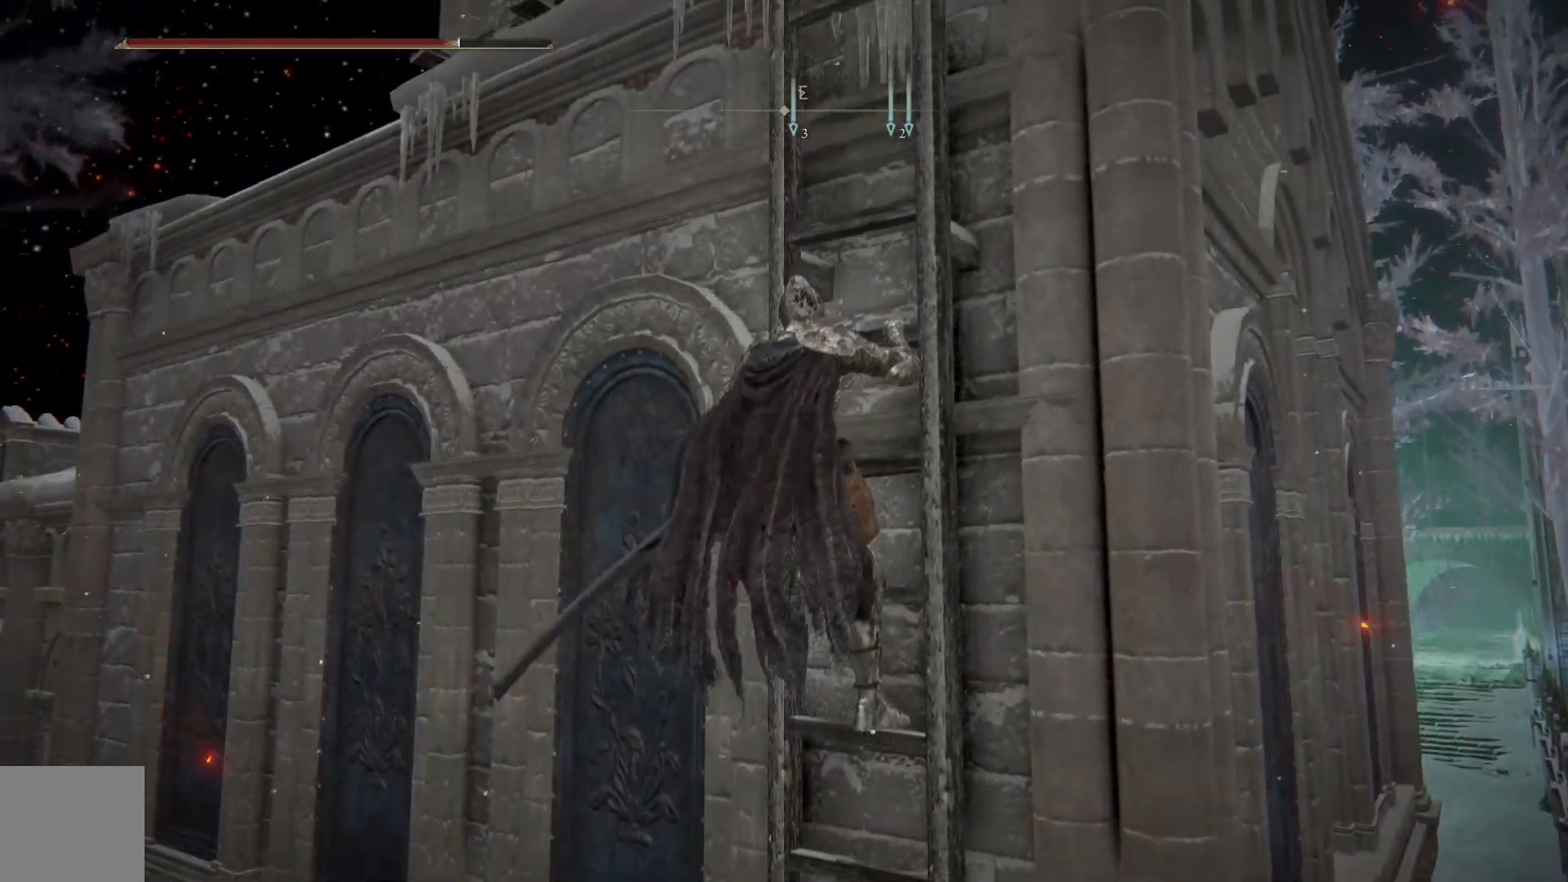
{"buttons": [], "left_stick": "up", "right_stick": "center", "events": []}
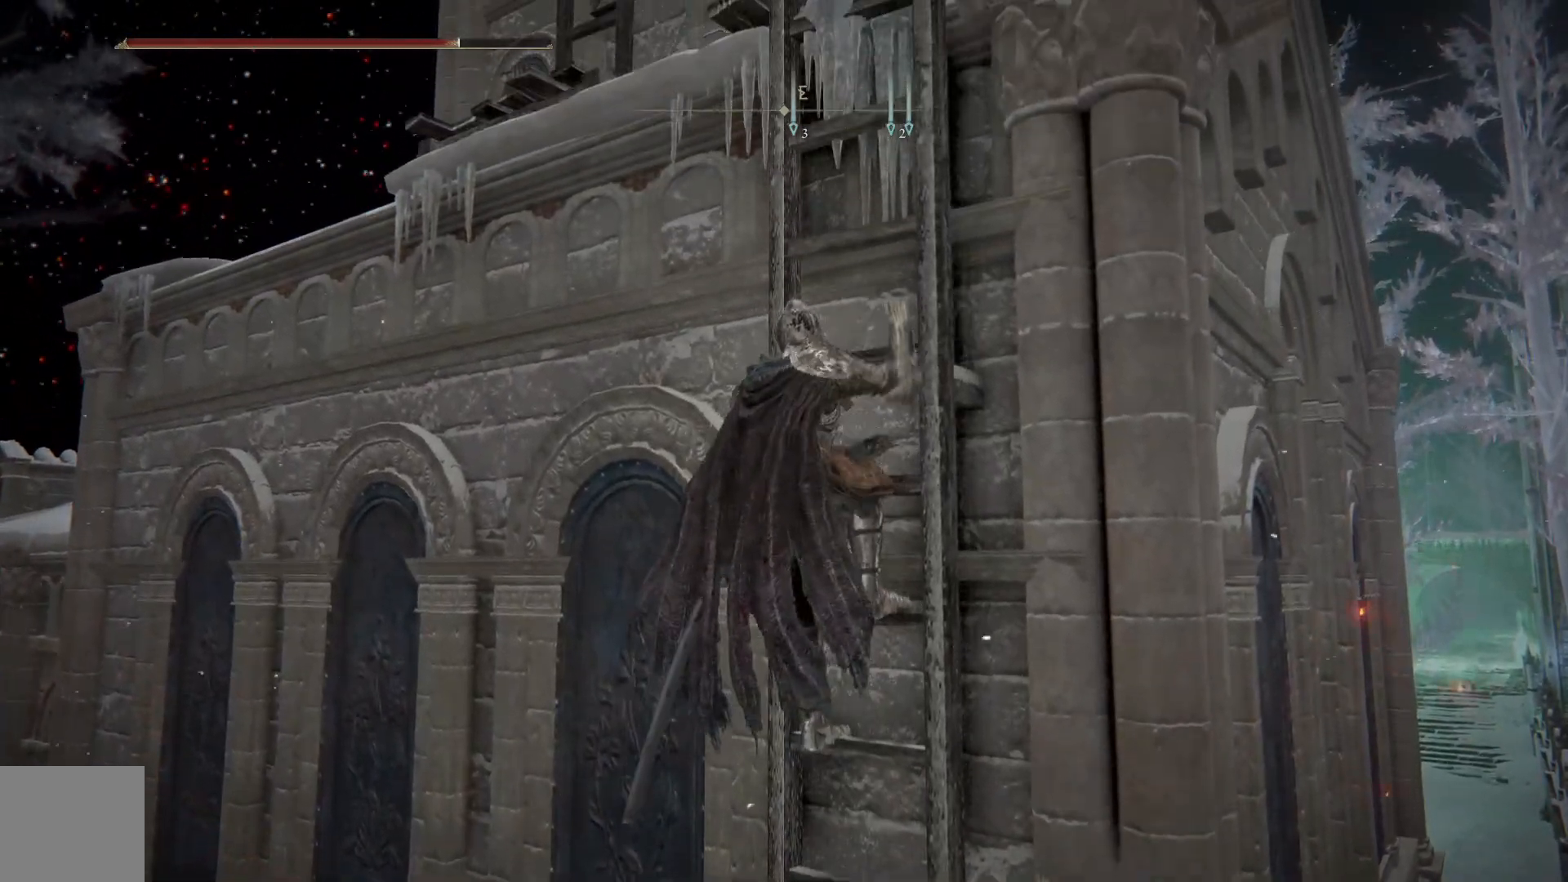
{"buttons": [], "left_stick": "up", "right_stick": "center", "events": []}
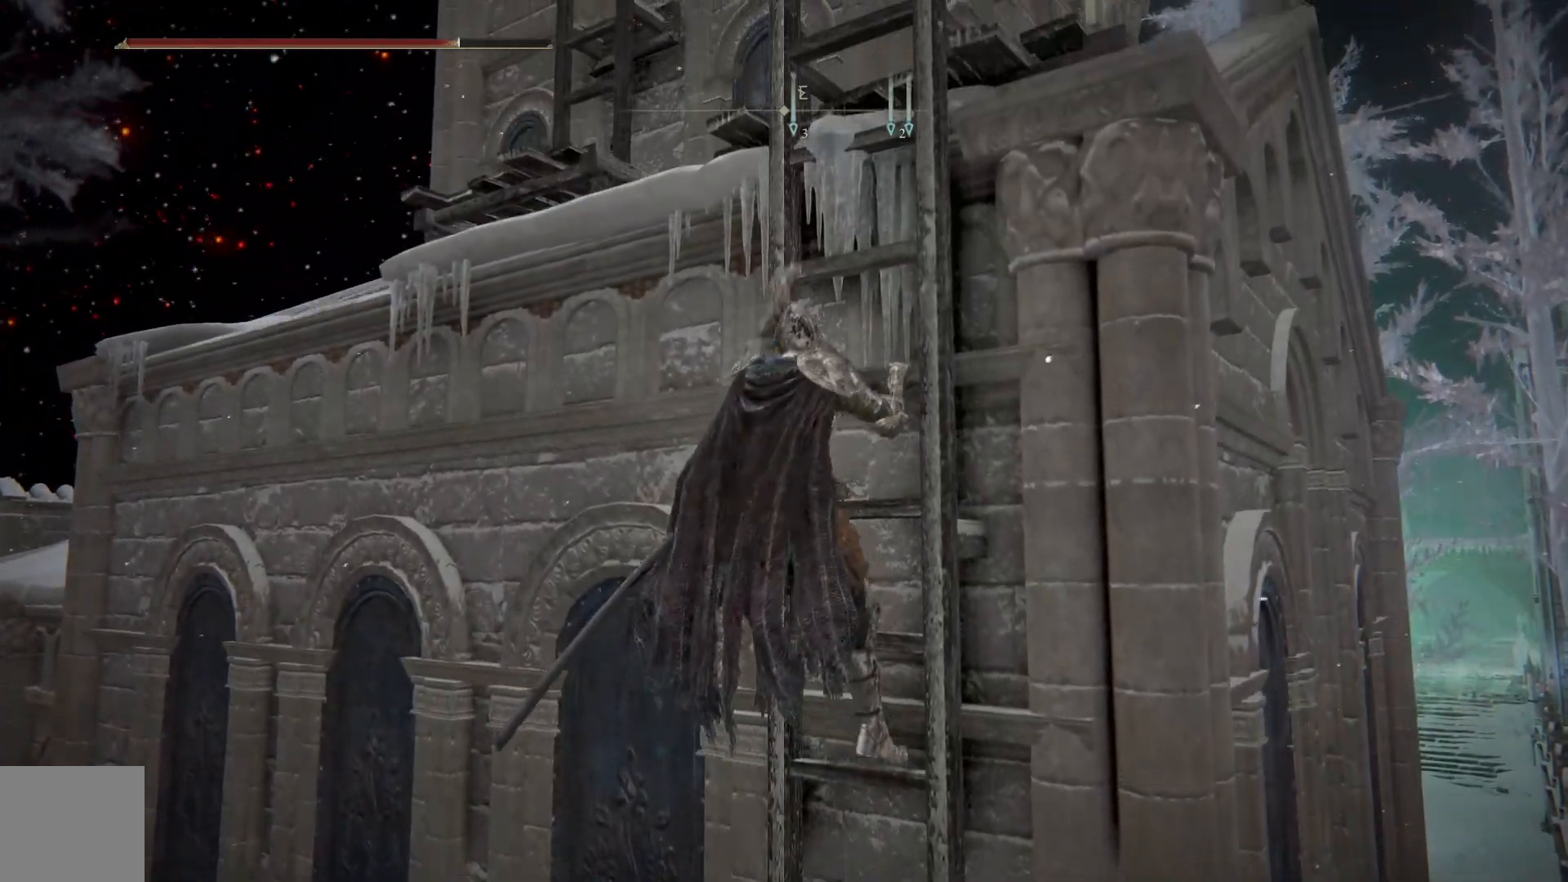
{"buttons": [], "left_stick": "up", "right_stick": "center", "events": []}
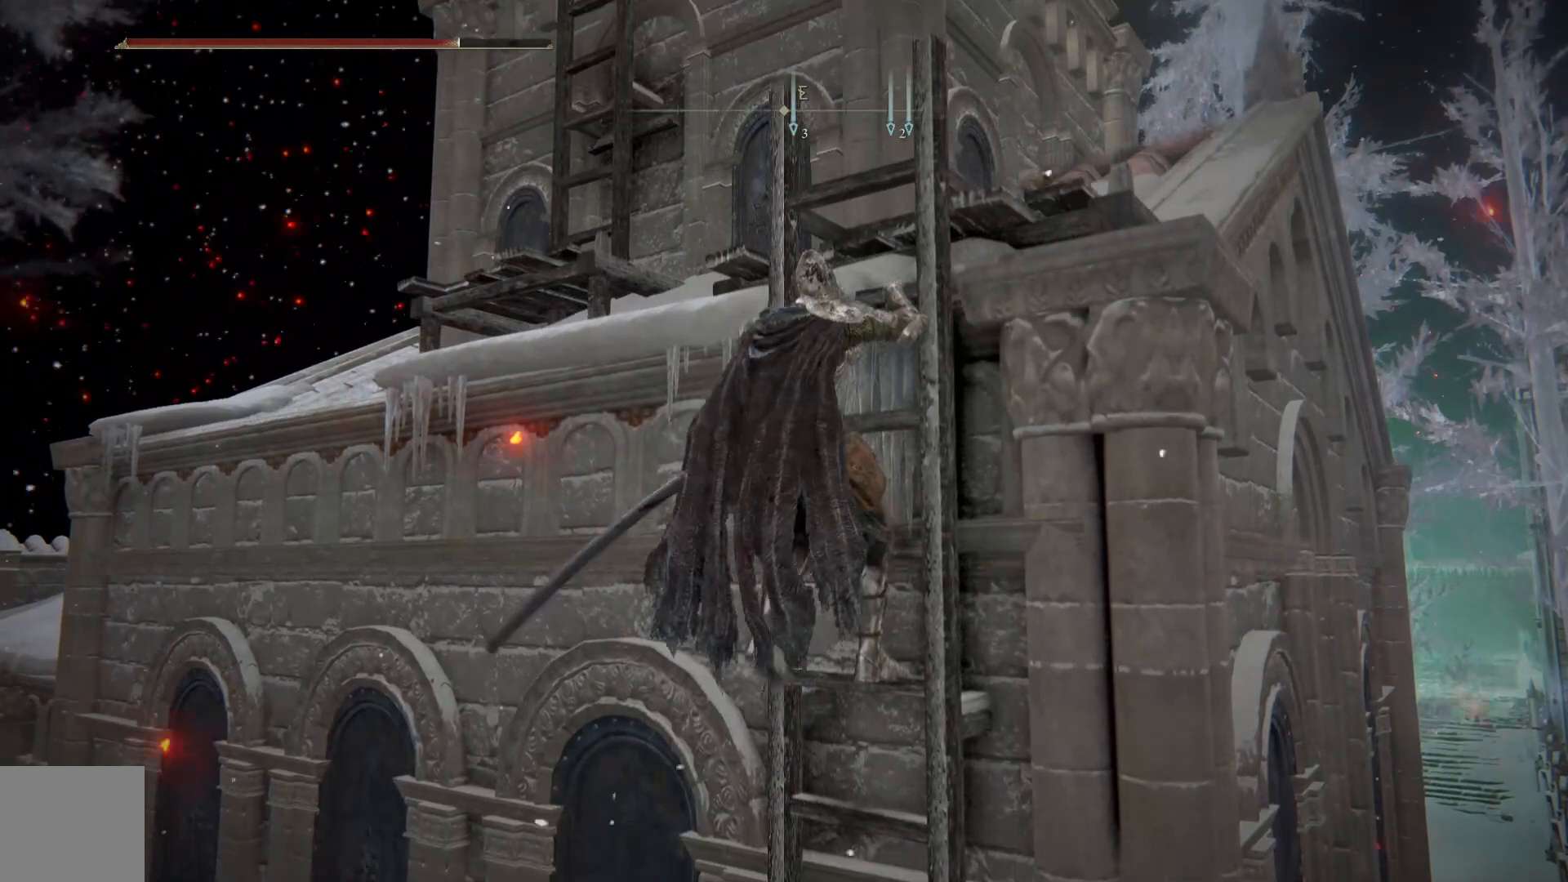
{"buttons": [], "left_stick": "up", "right_stick": "center", "events": []}
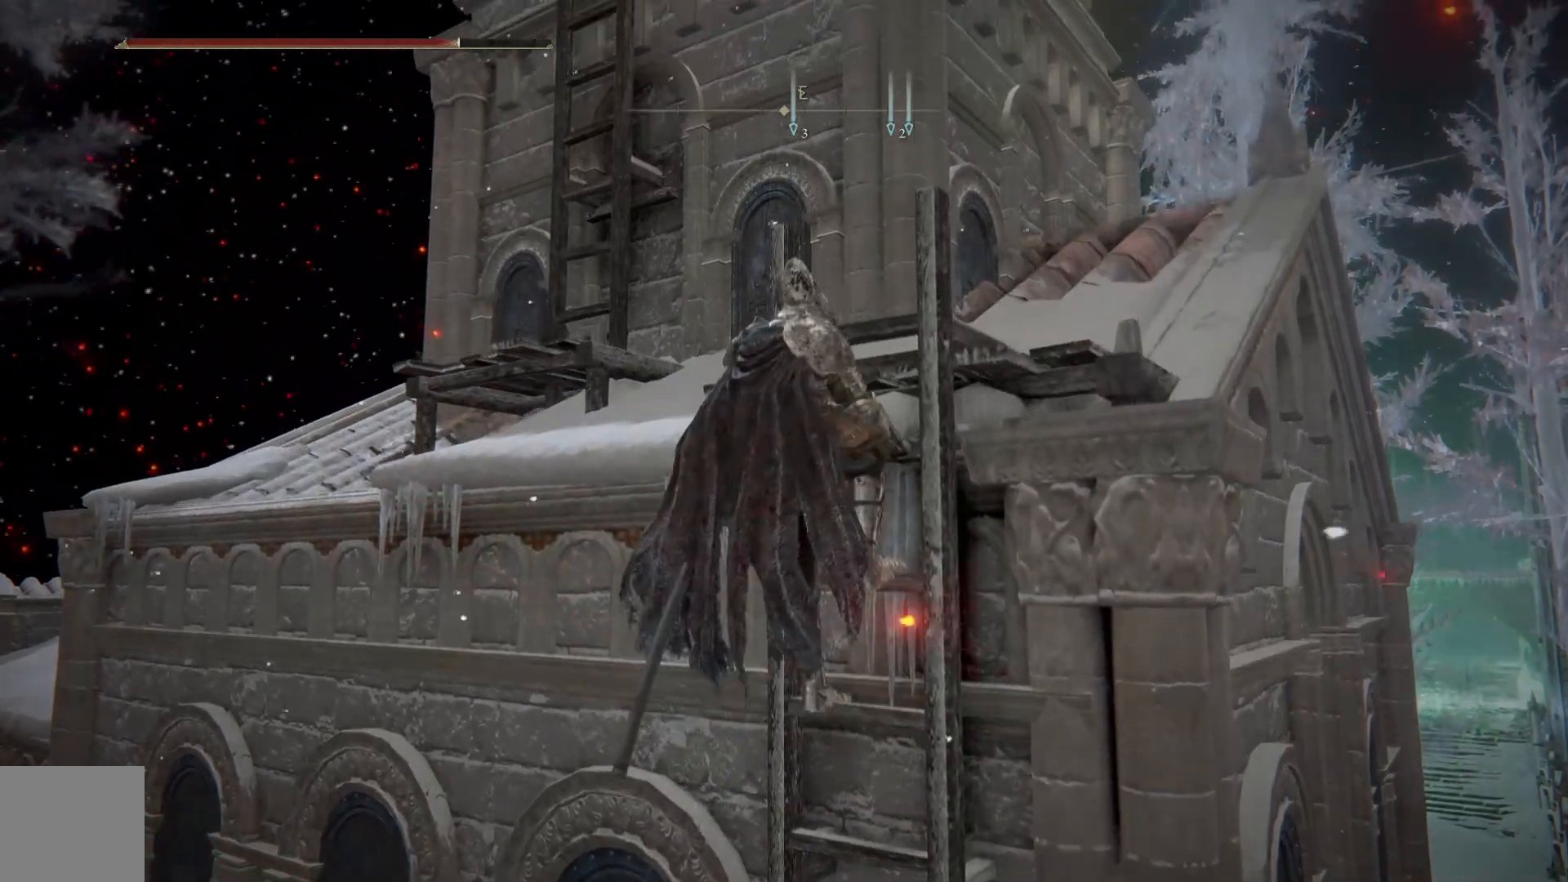
{"buttons": [], "left_stick": "center", "right_stick": "center", "events": [[367, "left_stick", "center"]]}